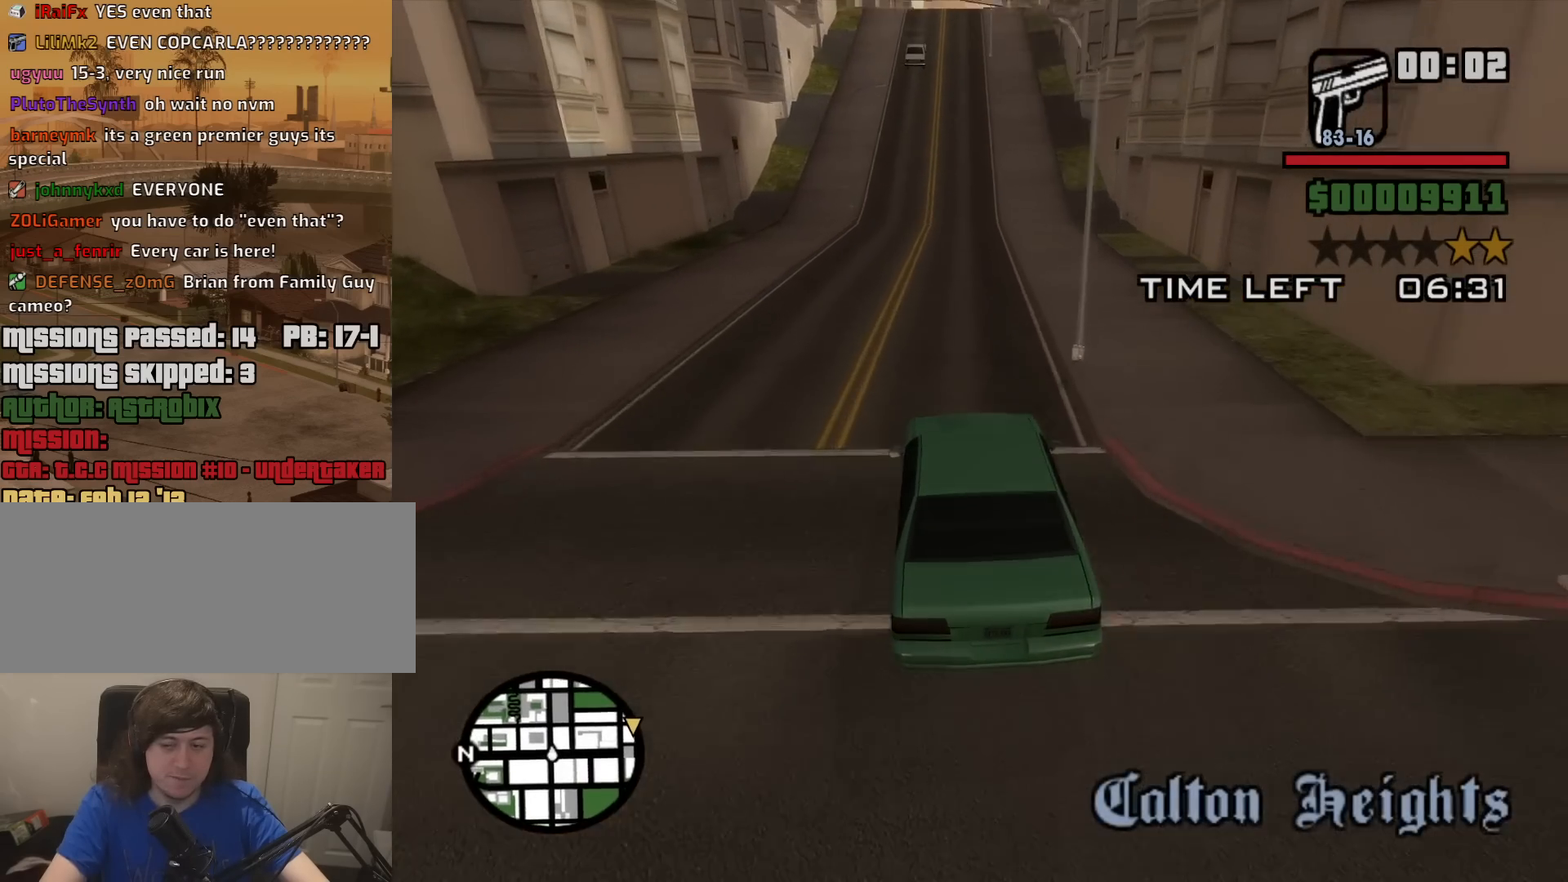
Gameplay with keyboard and mouse; each line is a JSON object with the keys and mouse buttons held at the frame after it. "events" lists presses ("down") and releases ("up") of "1", "2", "3", "4", "5", "6", "8", "a", "alt", "c", "ctrl", "d", "down", "e", "escape", "f", "f1", "f2", "f3", "g", "h", "left", "num2", "q", "r", "right", "s", "shift", "space", "t", "tab", "up", "v", "w", "x", "z", "mouse_left", "mouse_middle", "mouse_right", "mouse_wheel_up" and "mouse_wheel_down" between this image and that frame as [ms after this image, input, new state], when the widget could be followed in between. "mouse_left", "mouse_middle", "mouse_right", "mouse_wheel_up", "mouse_wheel_down" = the "left", "middle", "right", "wheel_up", "wheel_down" buttons of the "mouse" list. No other keys are recorded. Mouse movement is not recorded.
{"keys": ["w"], "mouse": [], "events": []}
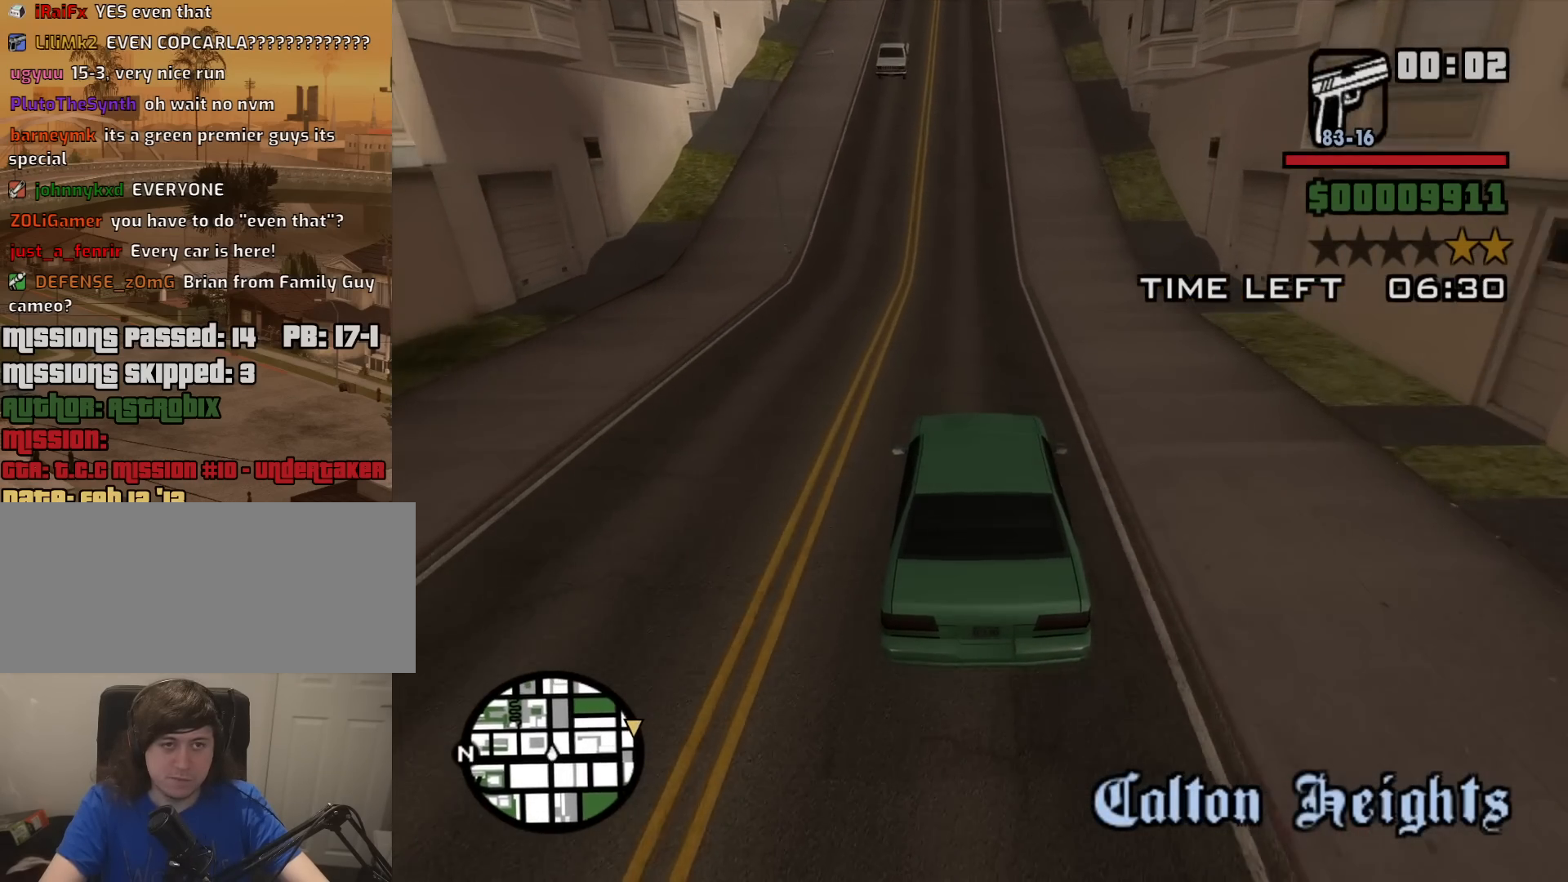
{"keys": ["w"], "mouse": [], "events": []}
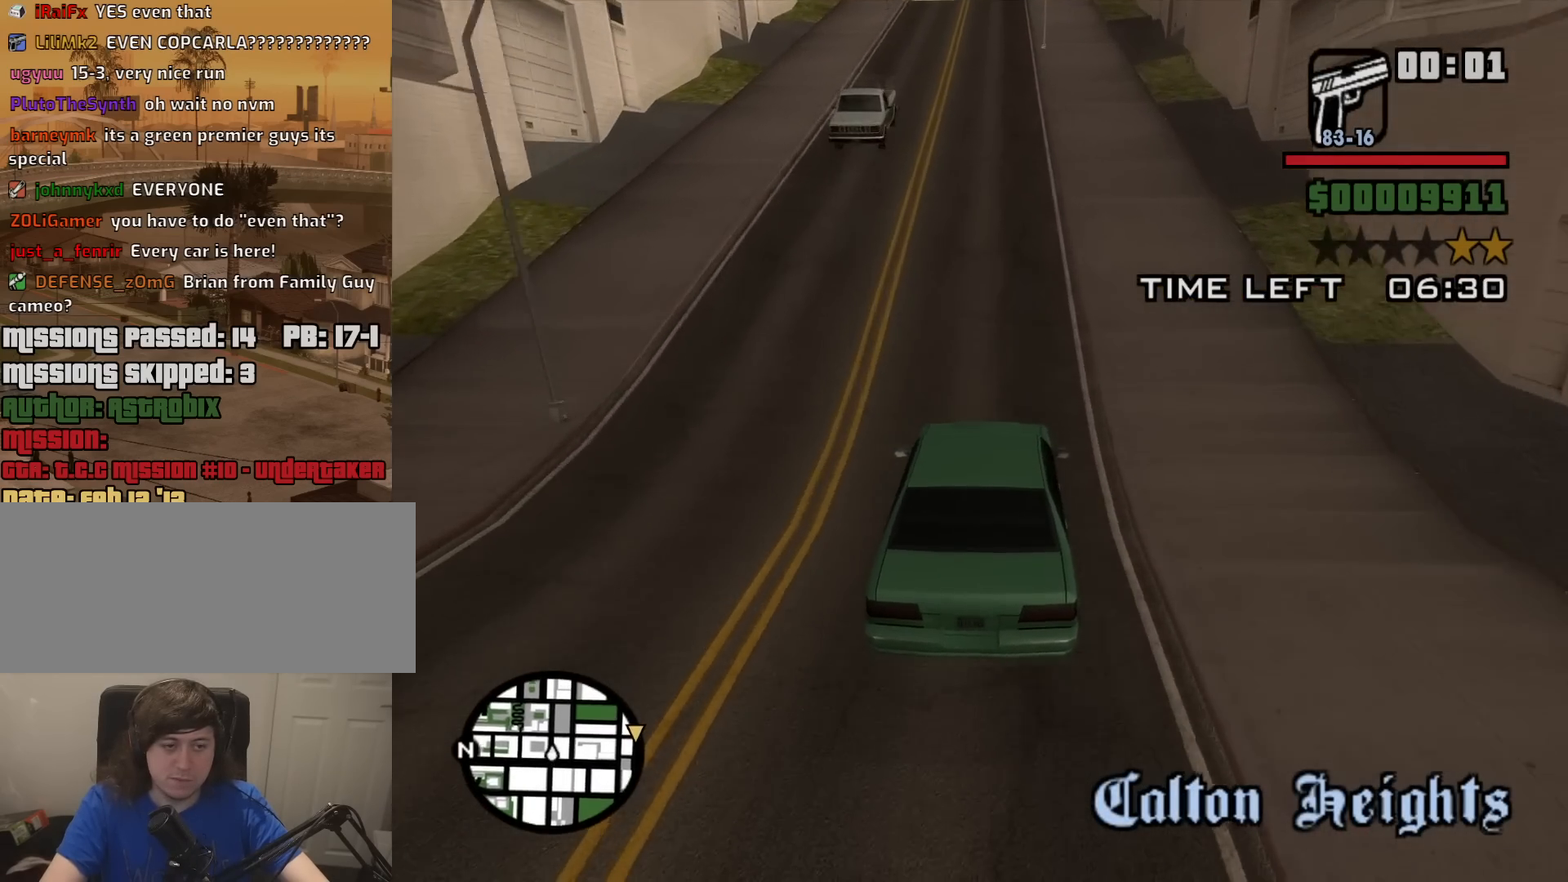
{"keys": ["w"], "mouse": [], "events": []}
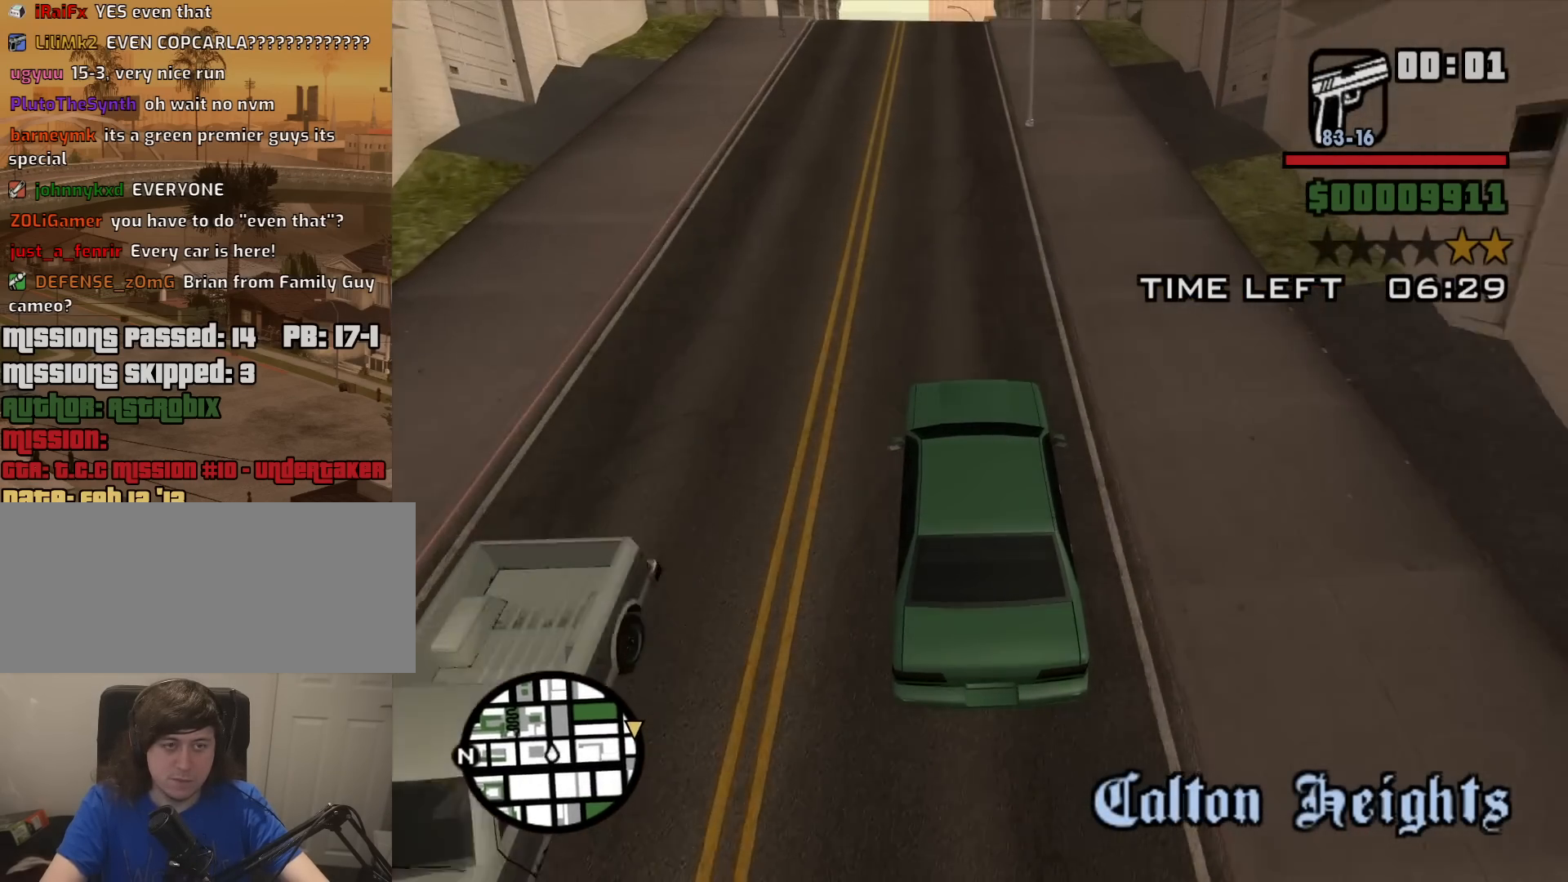
{"keys": ["w"], "mouse": [], "events": []}
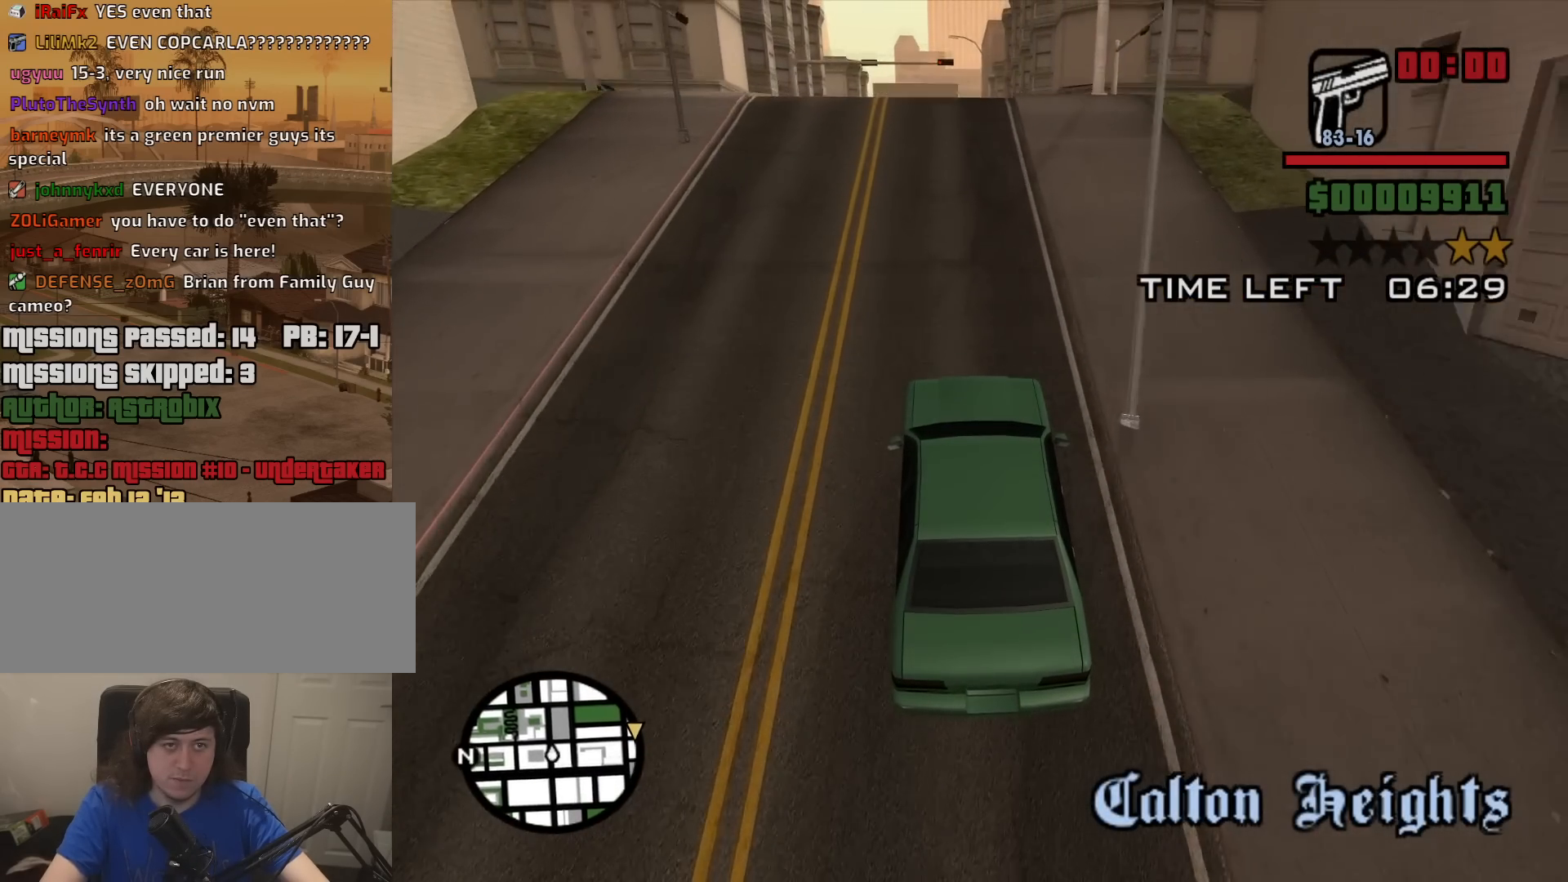
{"keys": ["w"], "mouse": [], "events": [[200, "a", "down"], [250, "a", "up"]]}
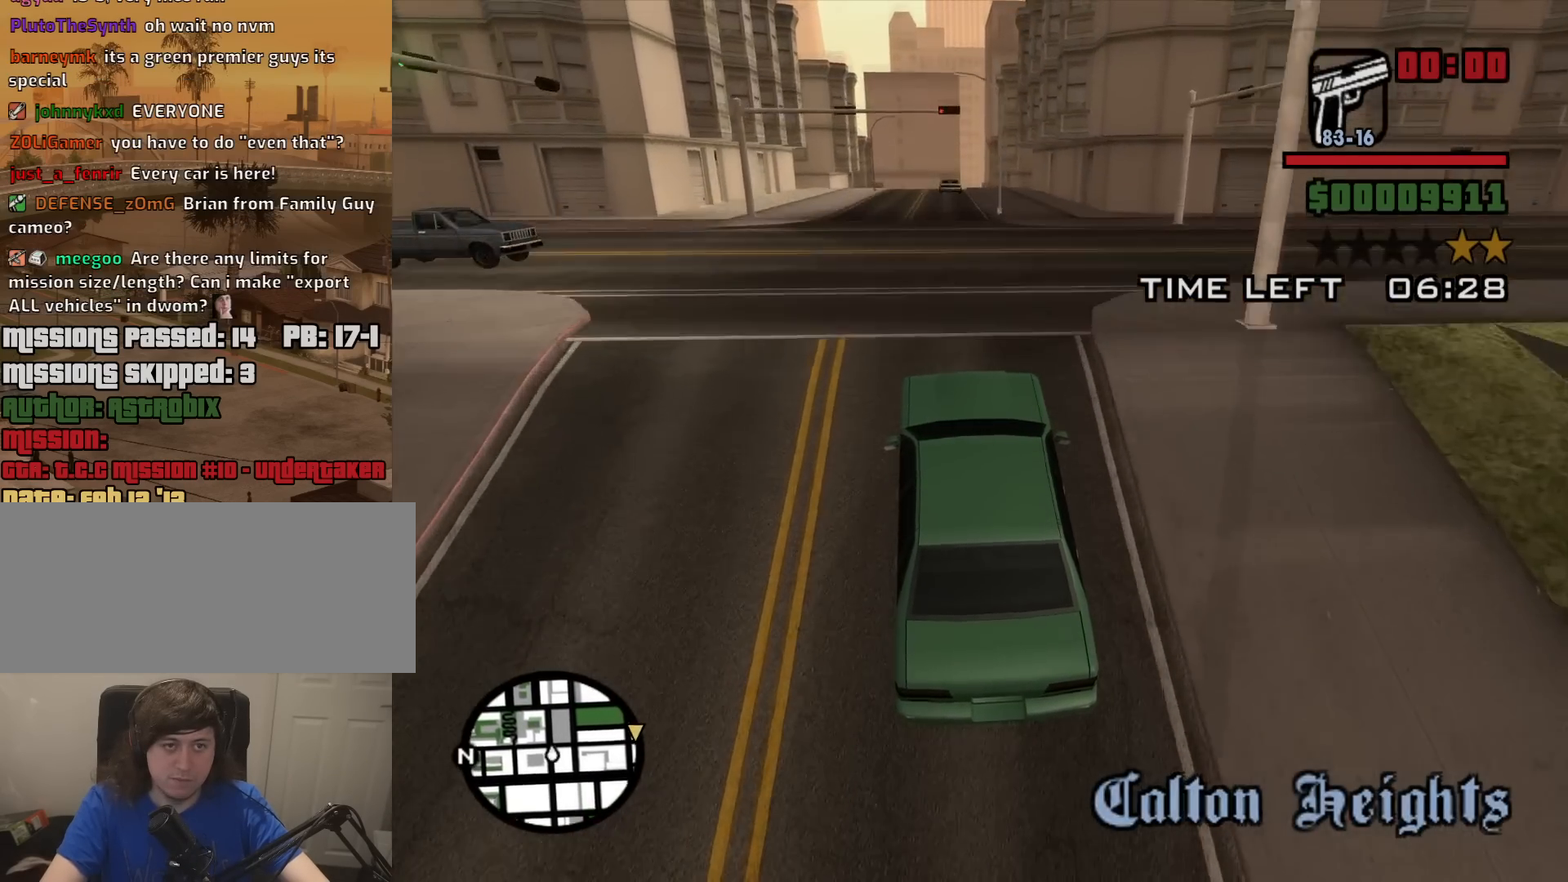
{"keys": ["5"], "mouse": [], "events": [[400, "w", "up"], [450, "5", "down"]]}
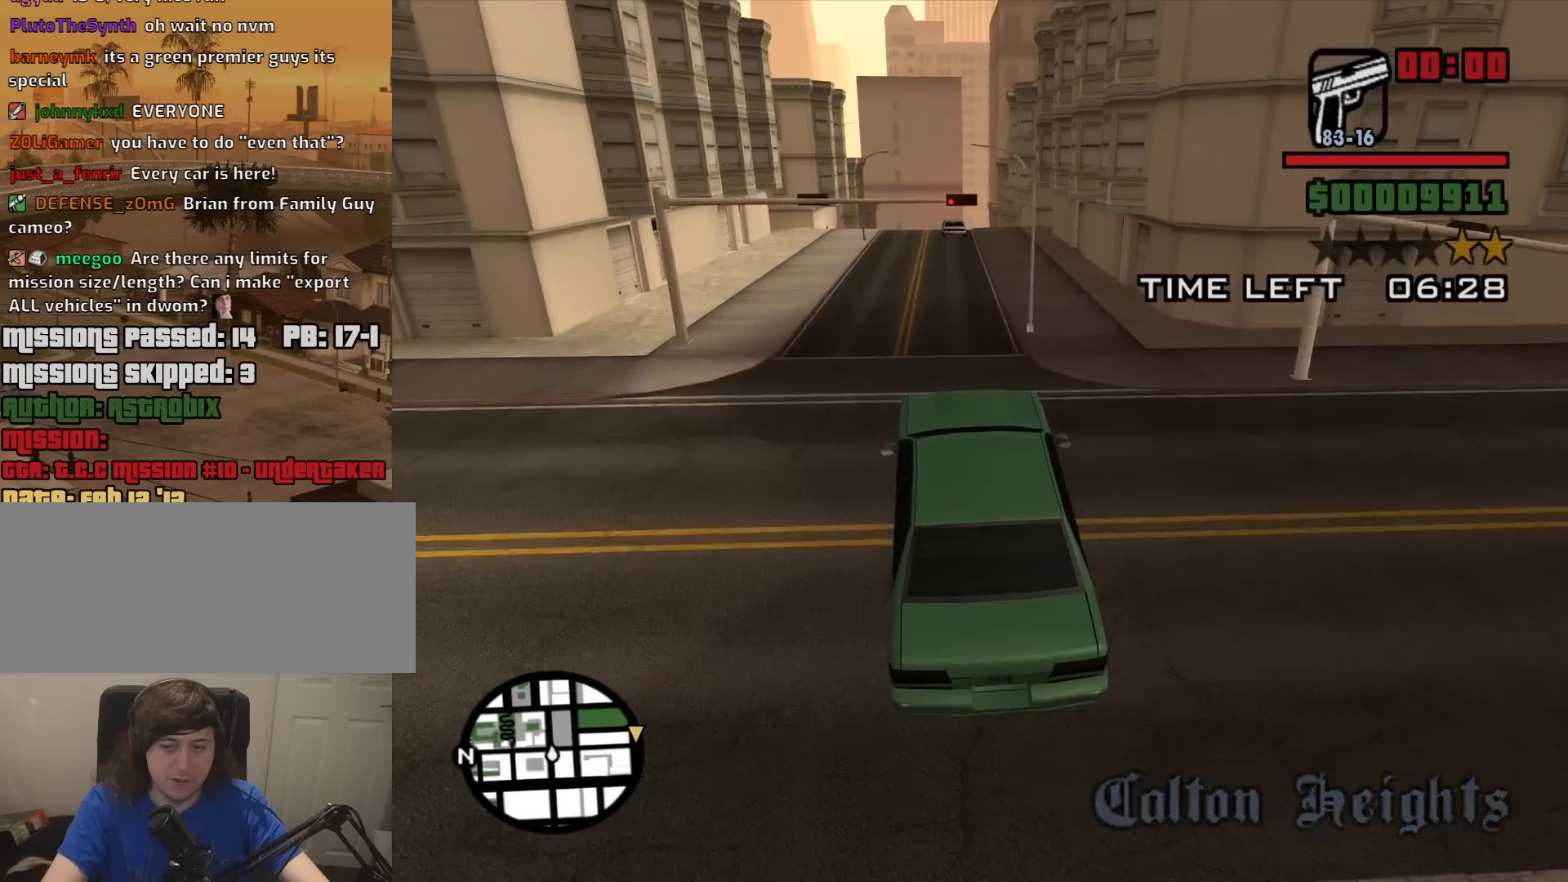
{"keys": ["w"], "mouse": [], "events": [[317, "5", "up"], [367, "w", "down"]]}
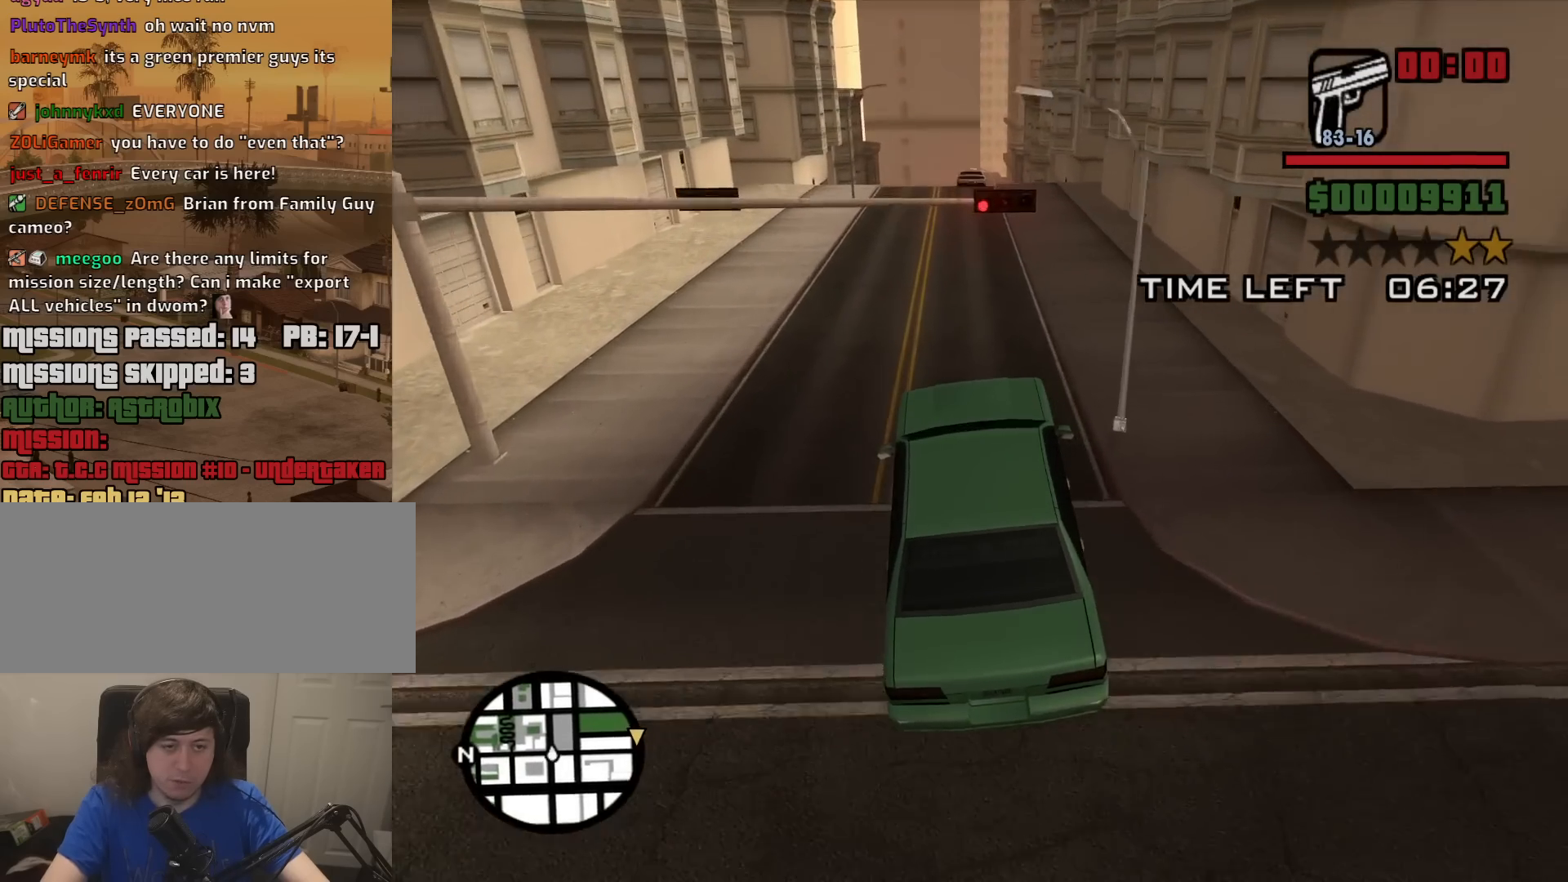
{"keys": ["w"], "mouse": [], "events": []}
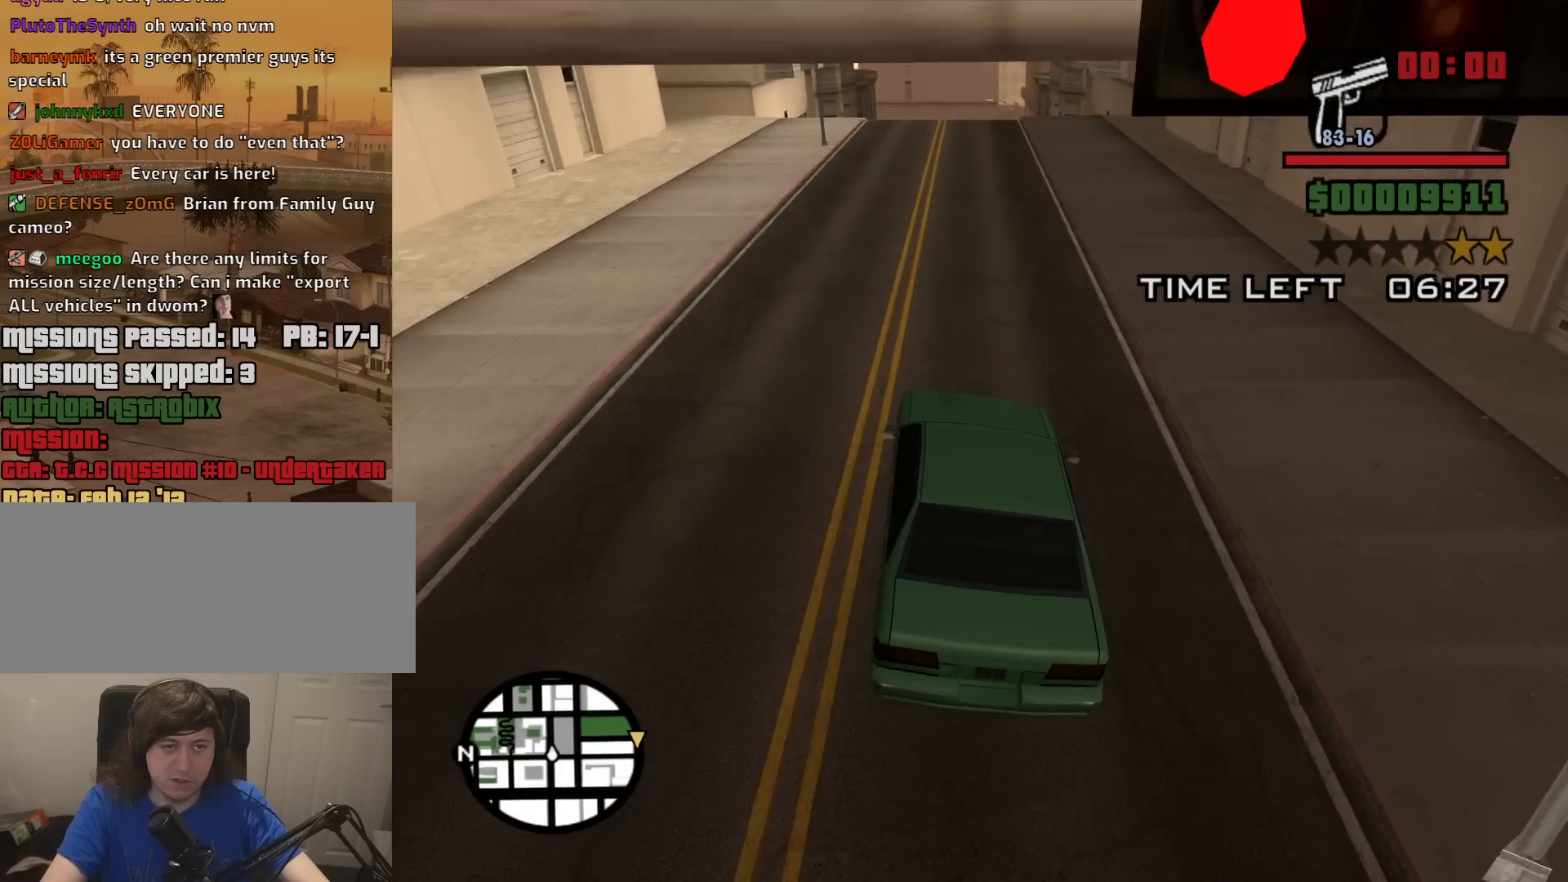
{"keys": ["w"], "mouse": [], "events": []}
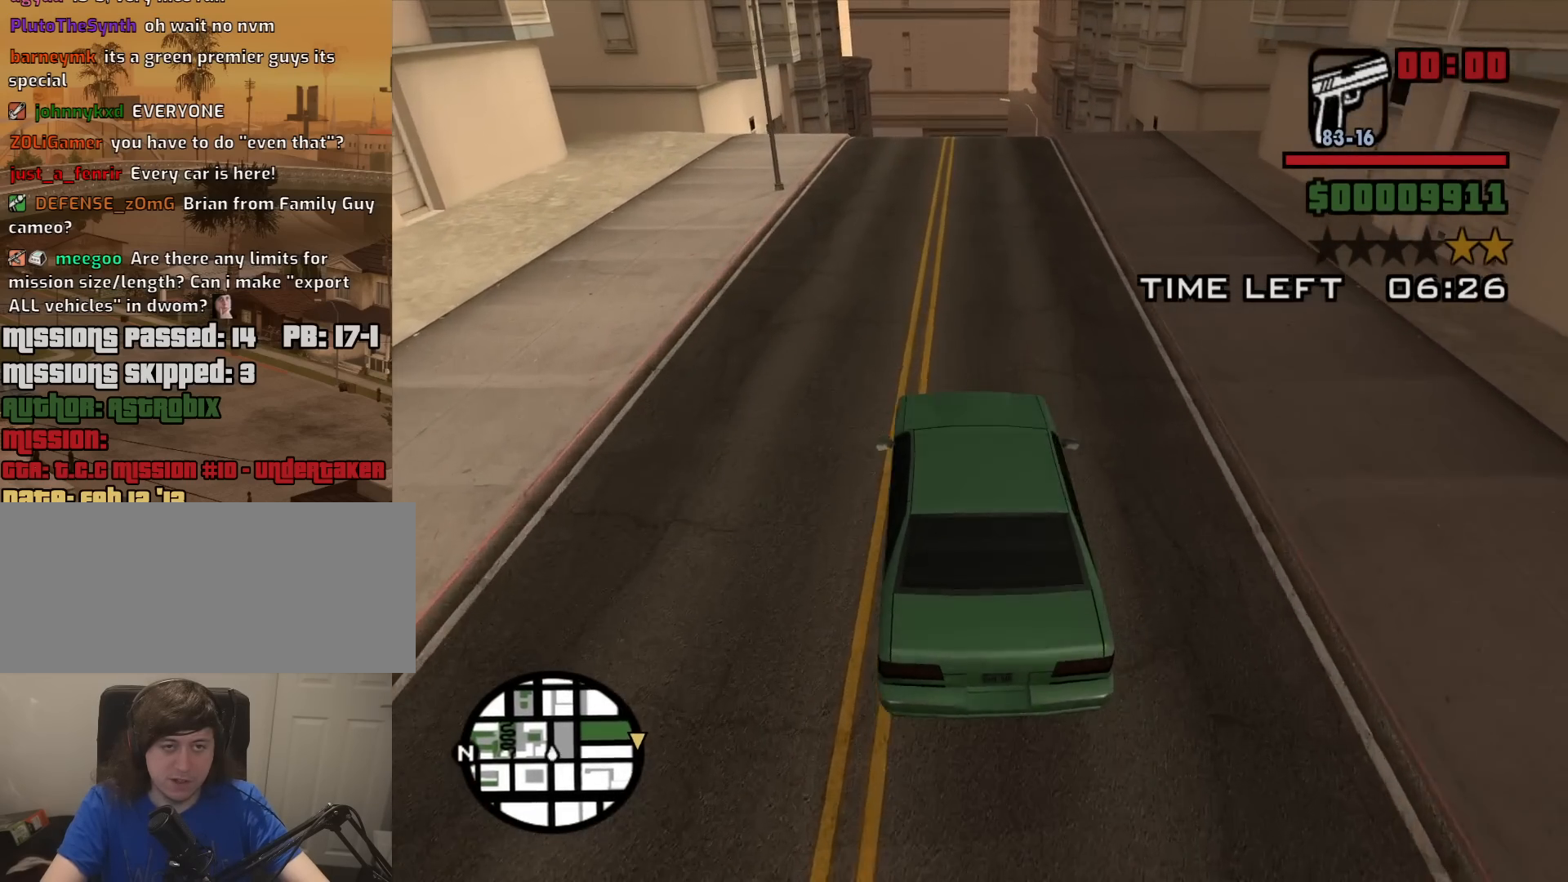
{"keys": ["w"], "mouse": [], "events": [[267, "d", "down"], [367, "d", "up"]]}
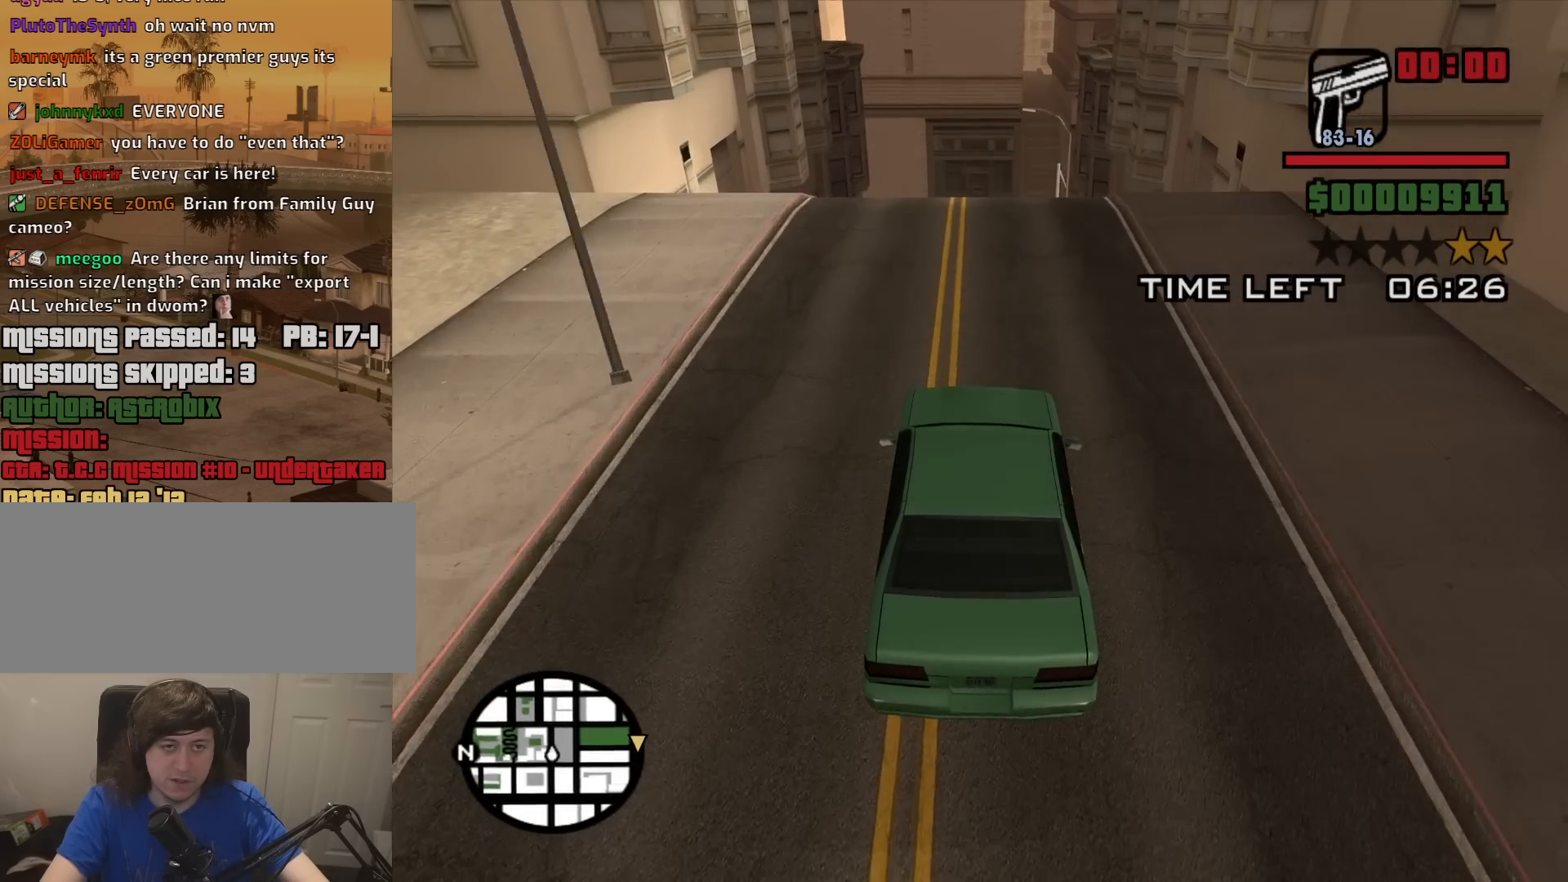
{"keys": ["w"], "mouse": [], "events": [[50, "a", "down"], [100, "a", "up"]]}
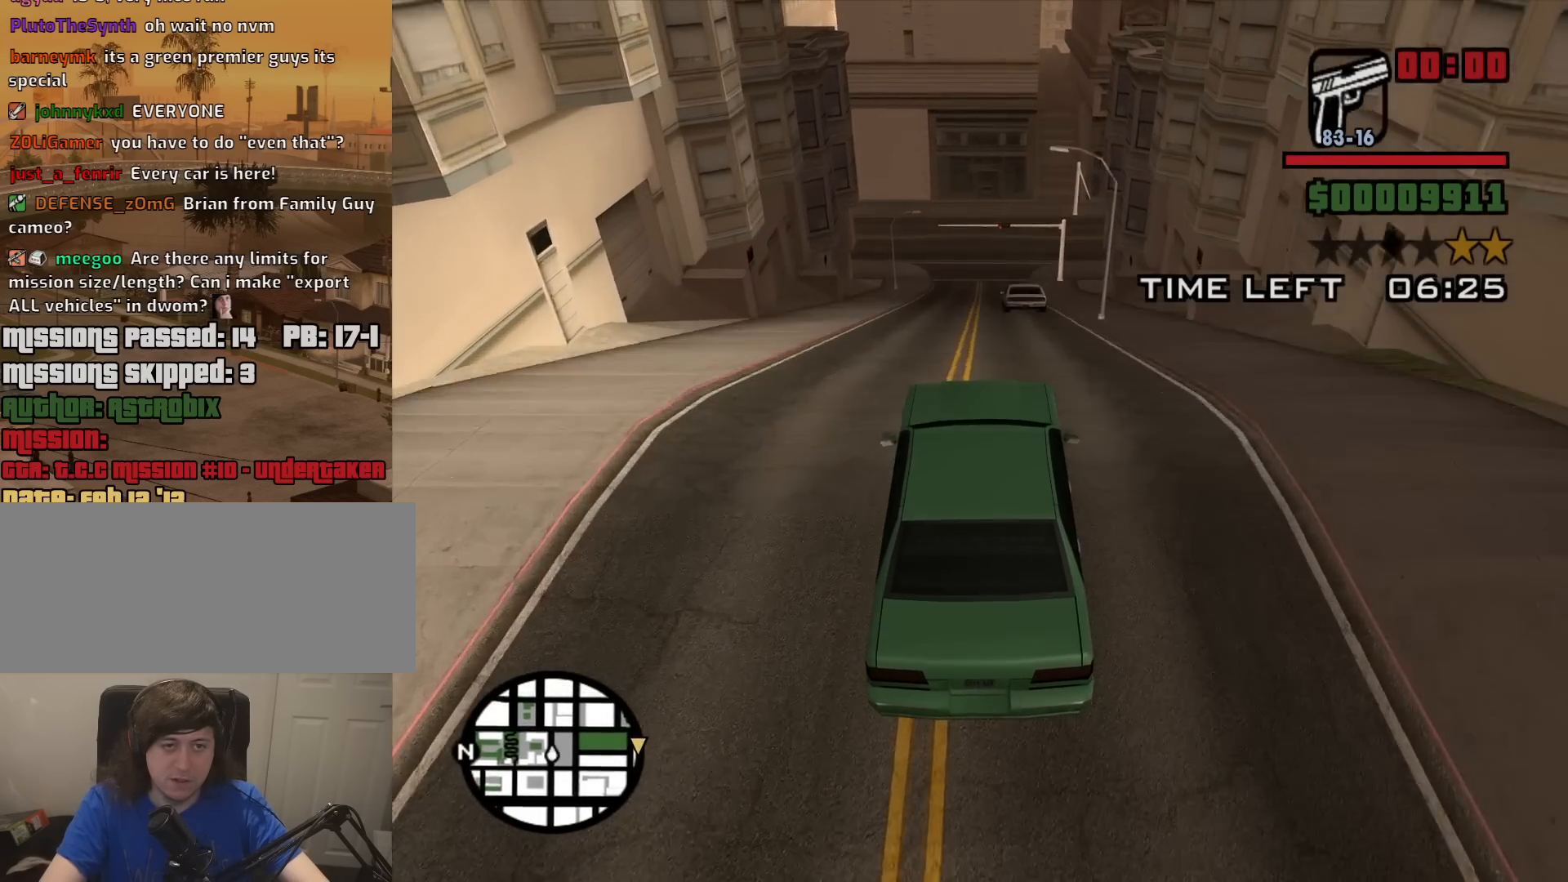
{"keys": ["5"], "mouse": [], "events": [[167, "w", "up"], [300, "5", "down"]]}
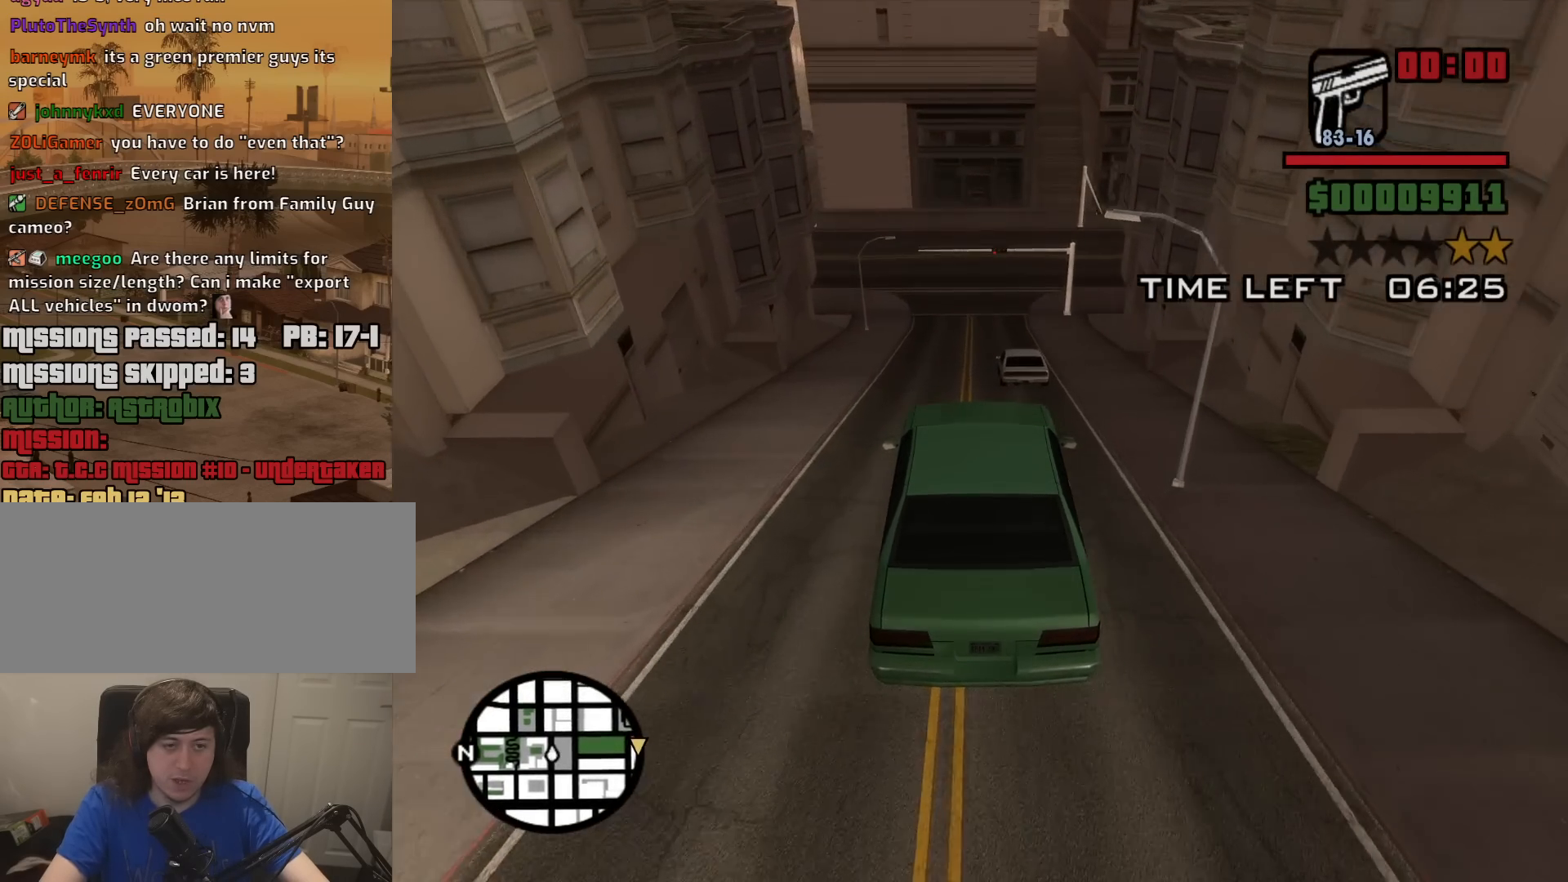
{"keys": [], "mouse": [], "events": [[34, "a", "down"], [84, "space", "down"], [267, "5", "up"], [317, "space", "up"], [467, "a", "up"]]}
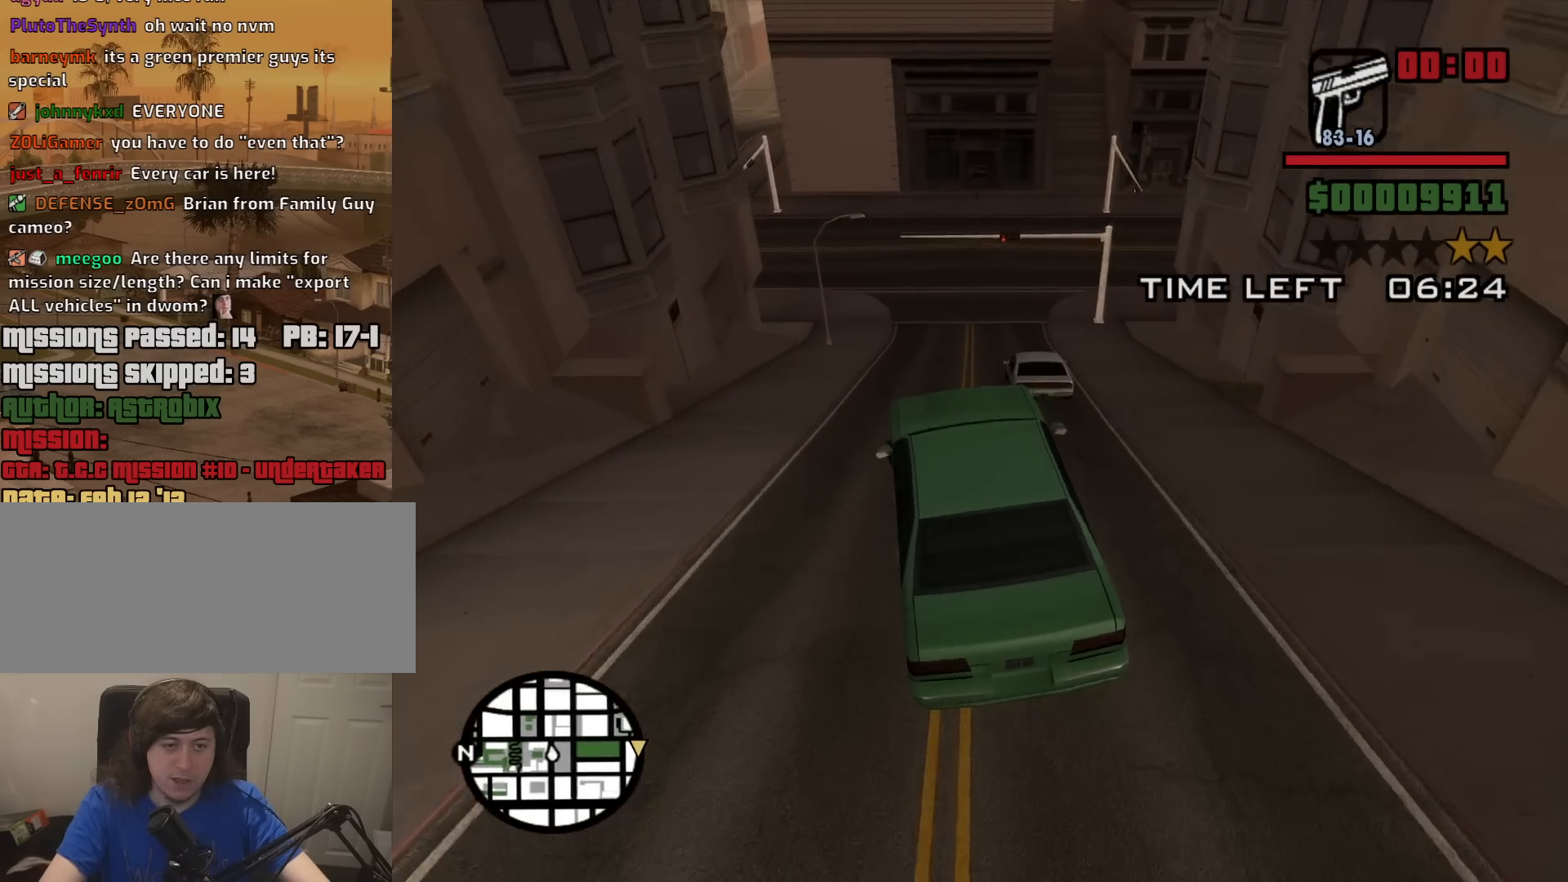
{"keys": ["d", "s"], "mouse": [], "events": [[334, "s", "down"], [484, "d", "down"]]}
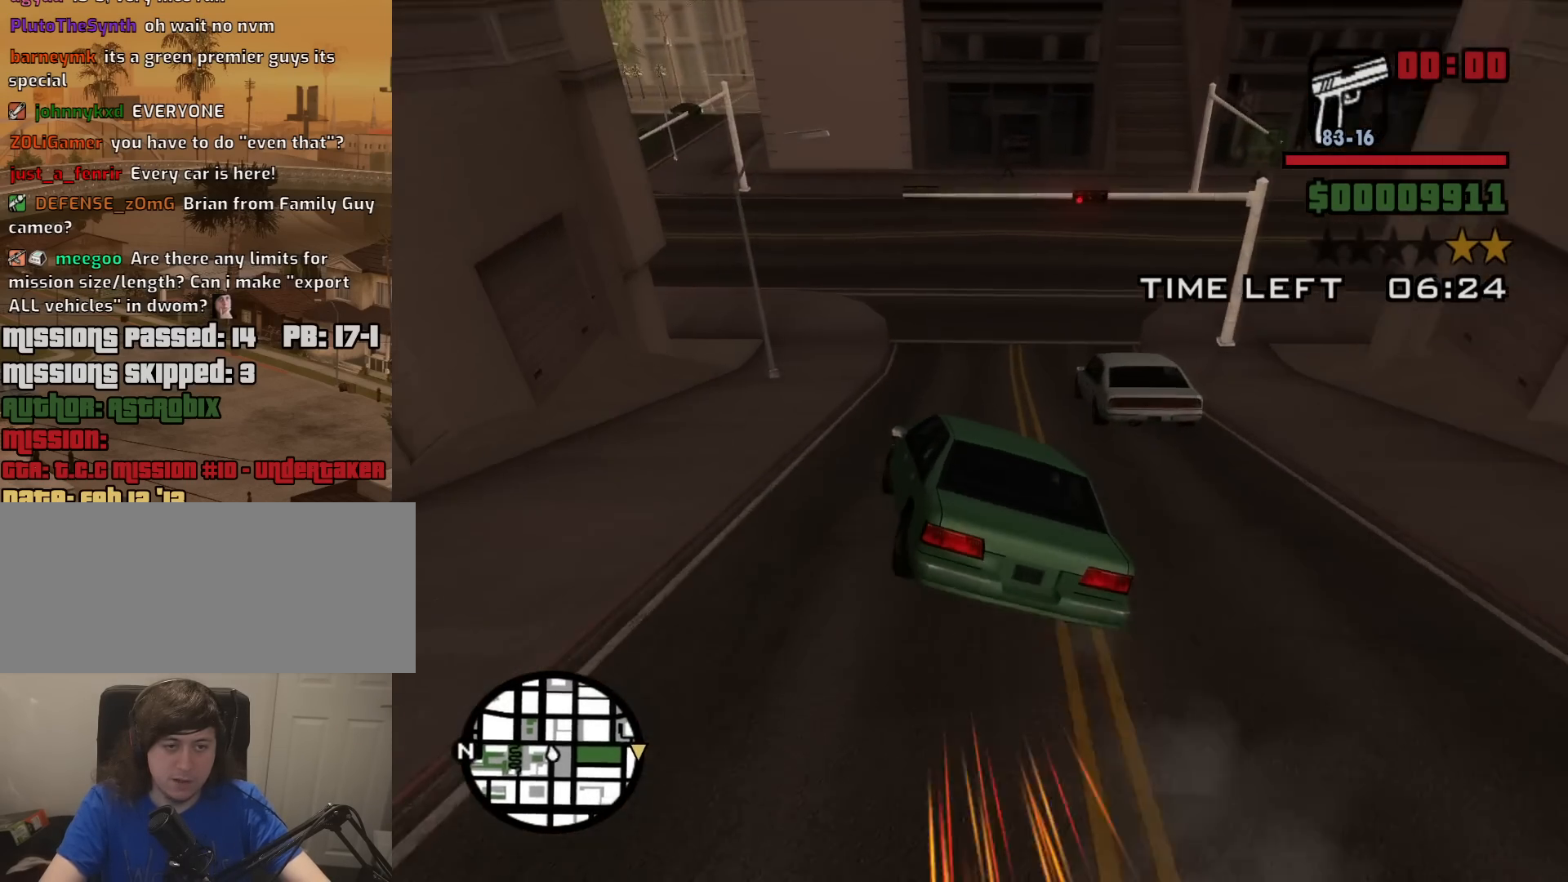
{"keys": ["d", "s"], "mouse": [], "events": []}
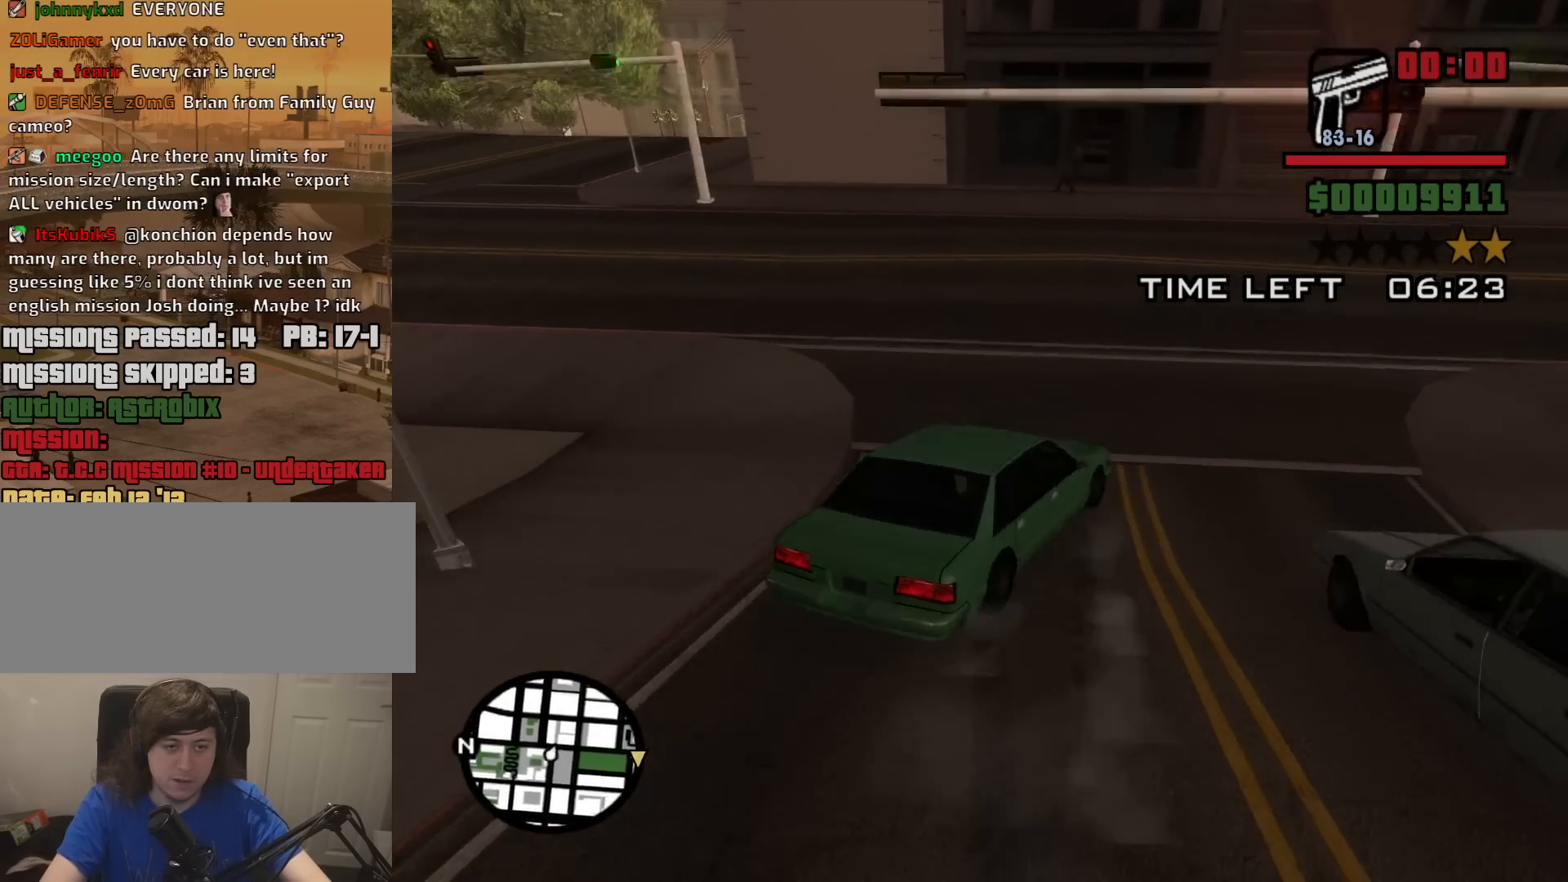
{"keys": ["d", "w"], "mouse": [], "events": [[84, "s", "up"], [267, "w", "down"]]}
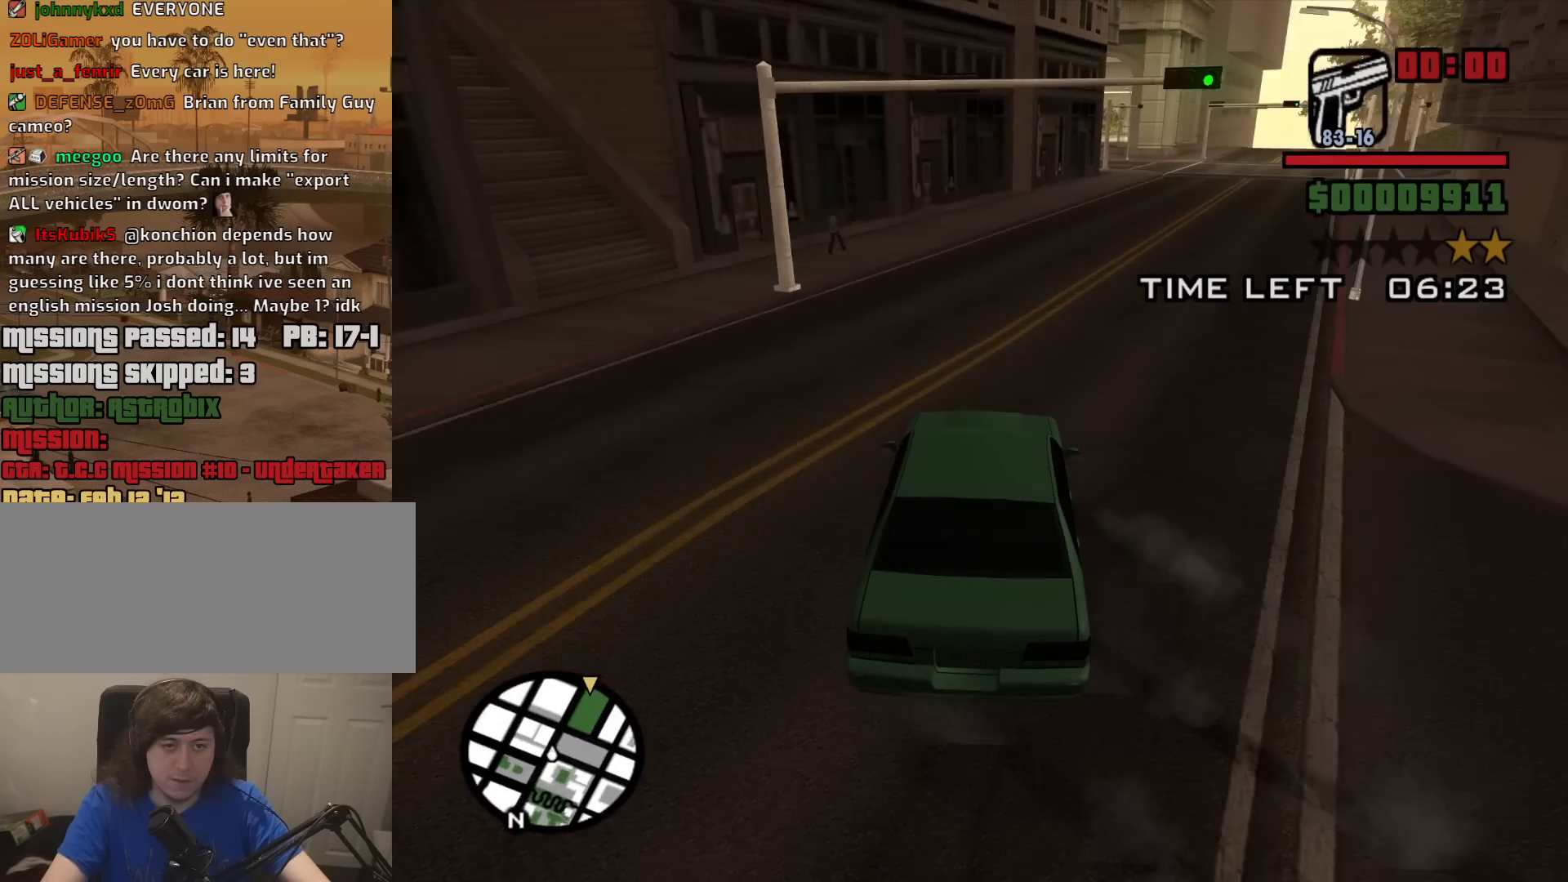
{"keys": ["a", "w"], "mouse": [], "events": [[284, "a", "down"], [284, "d", "up"]]}
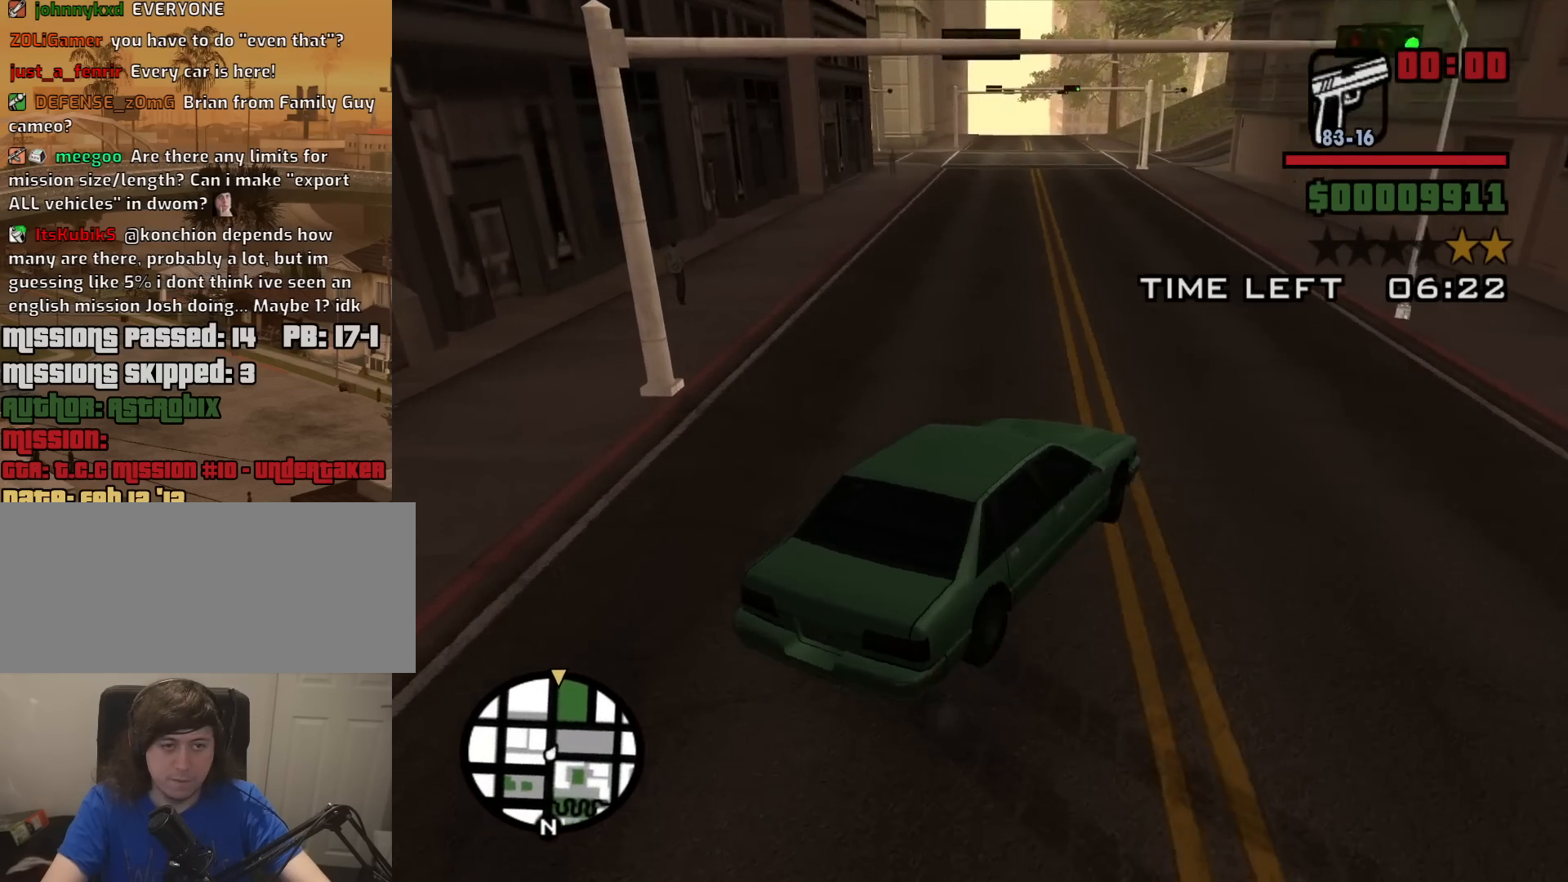
{"keys": ["a", "w"], "mouse": [], "events": []}
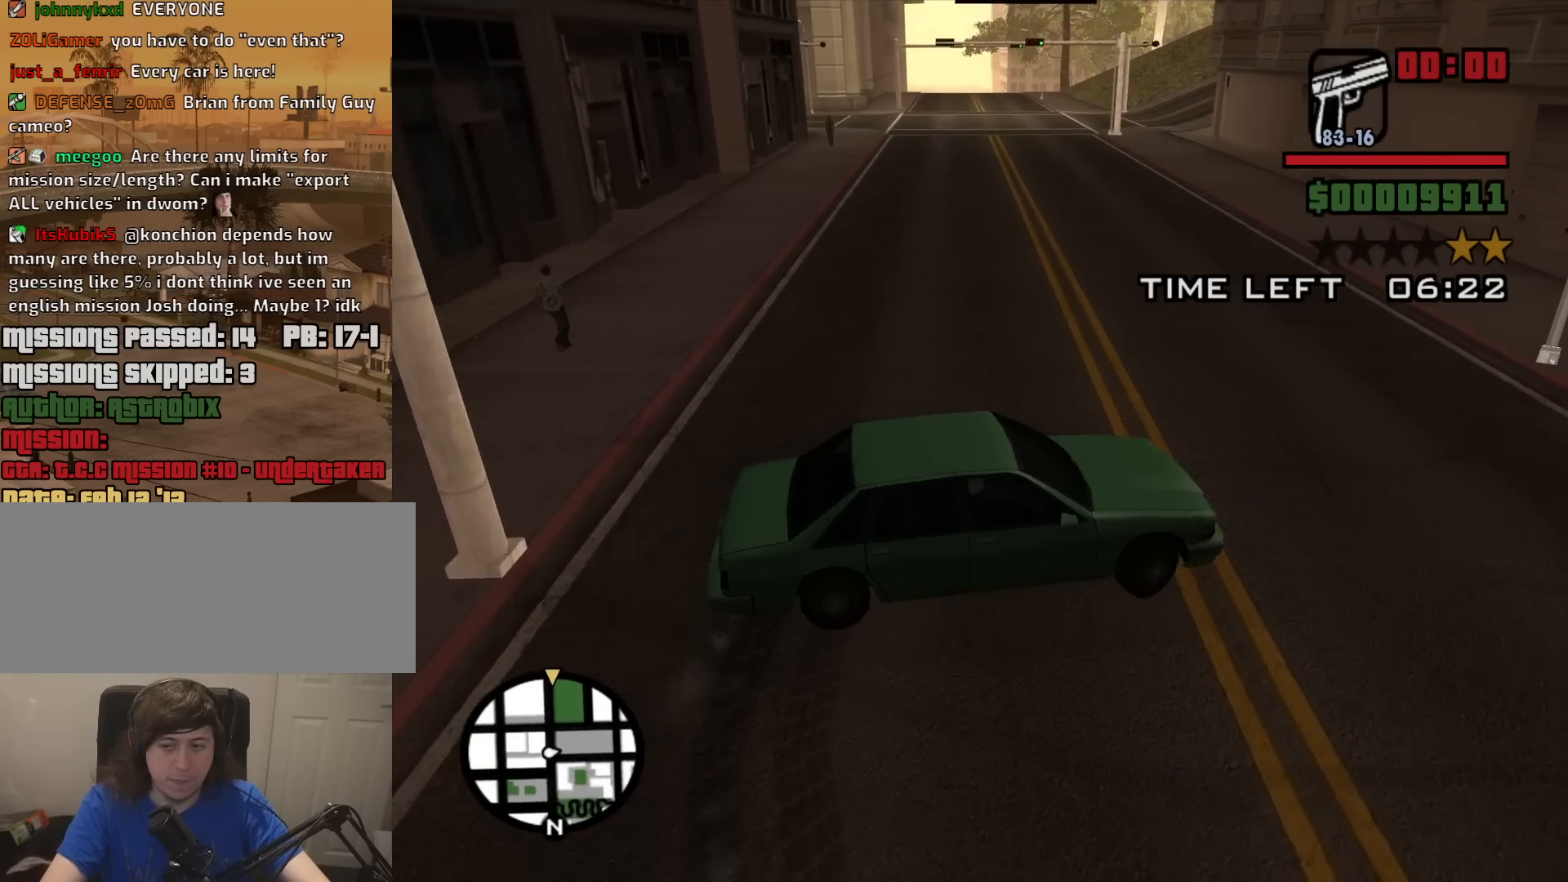
{"keys": ["a", "w"], "mouse": [], "events": []}
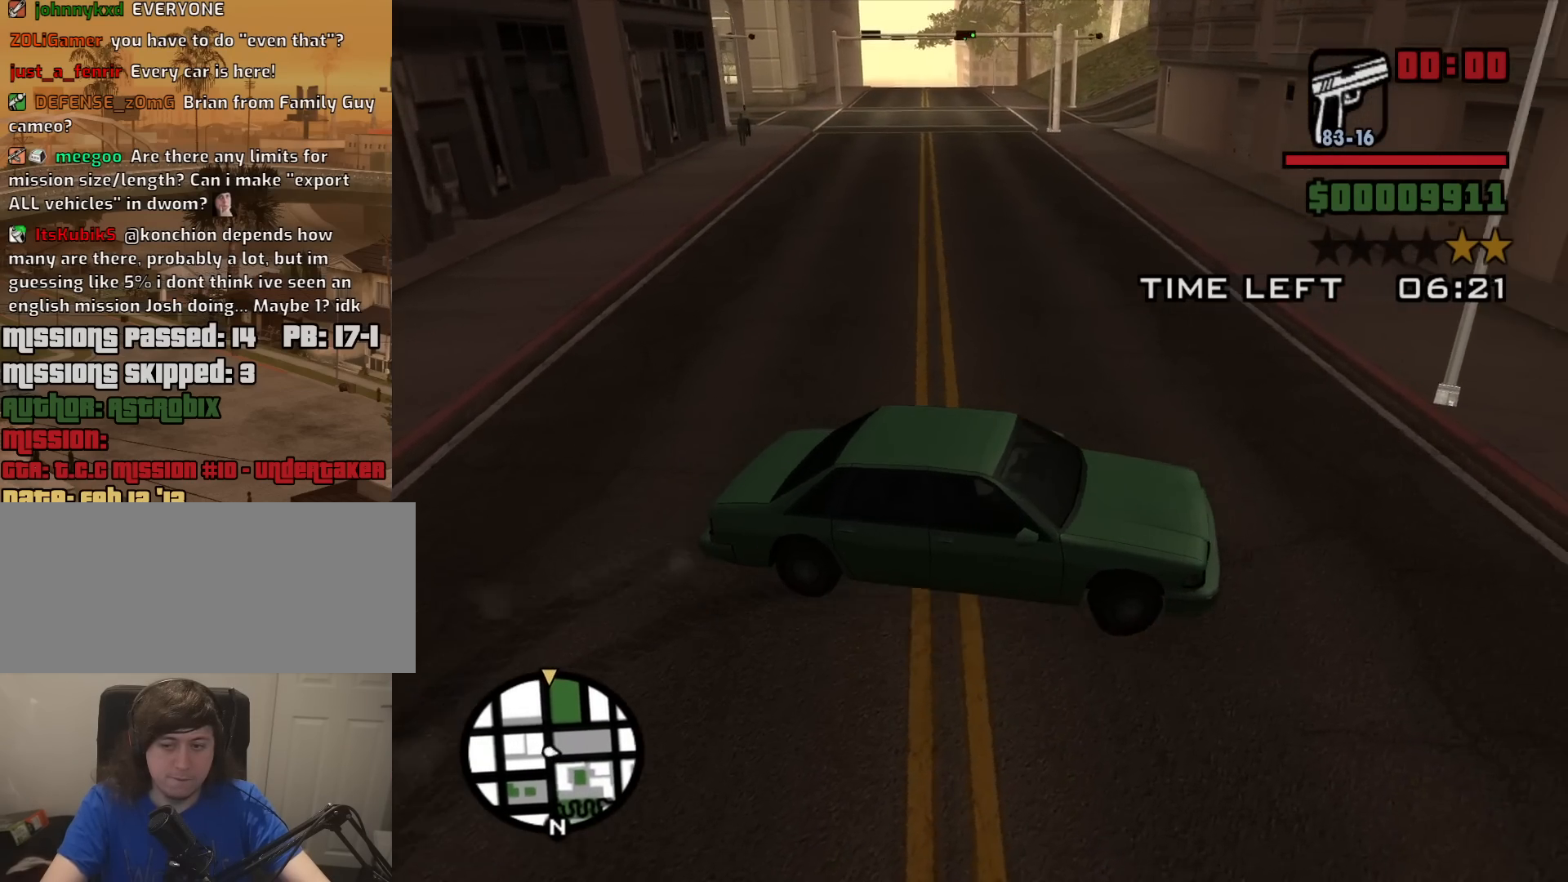
{"keys": ["a", "w"], "mouse": [], "events": []}
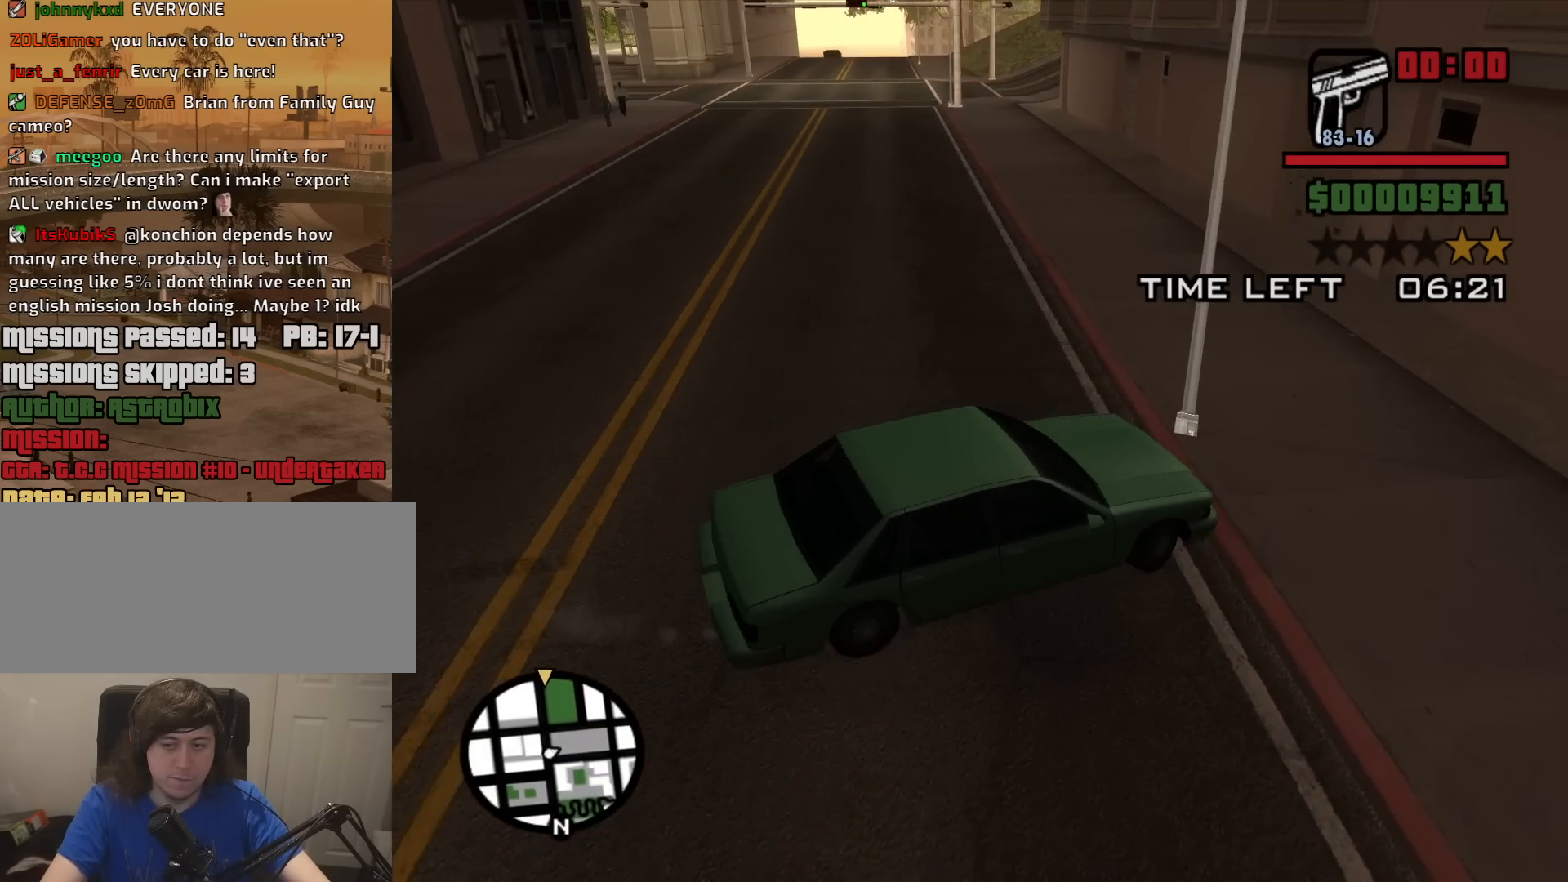
{"keys": ["a", "w"], "mouse": [], "events": []}
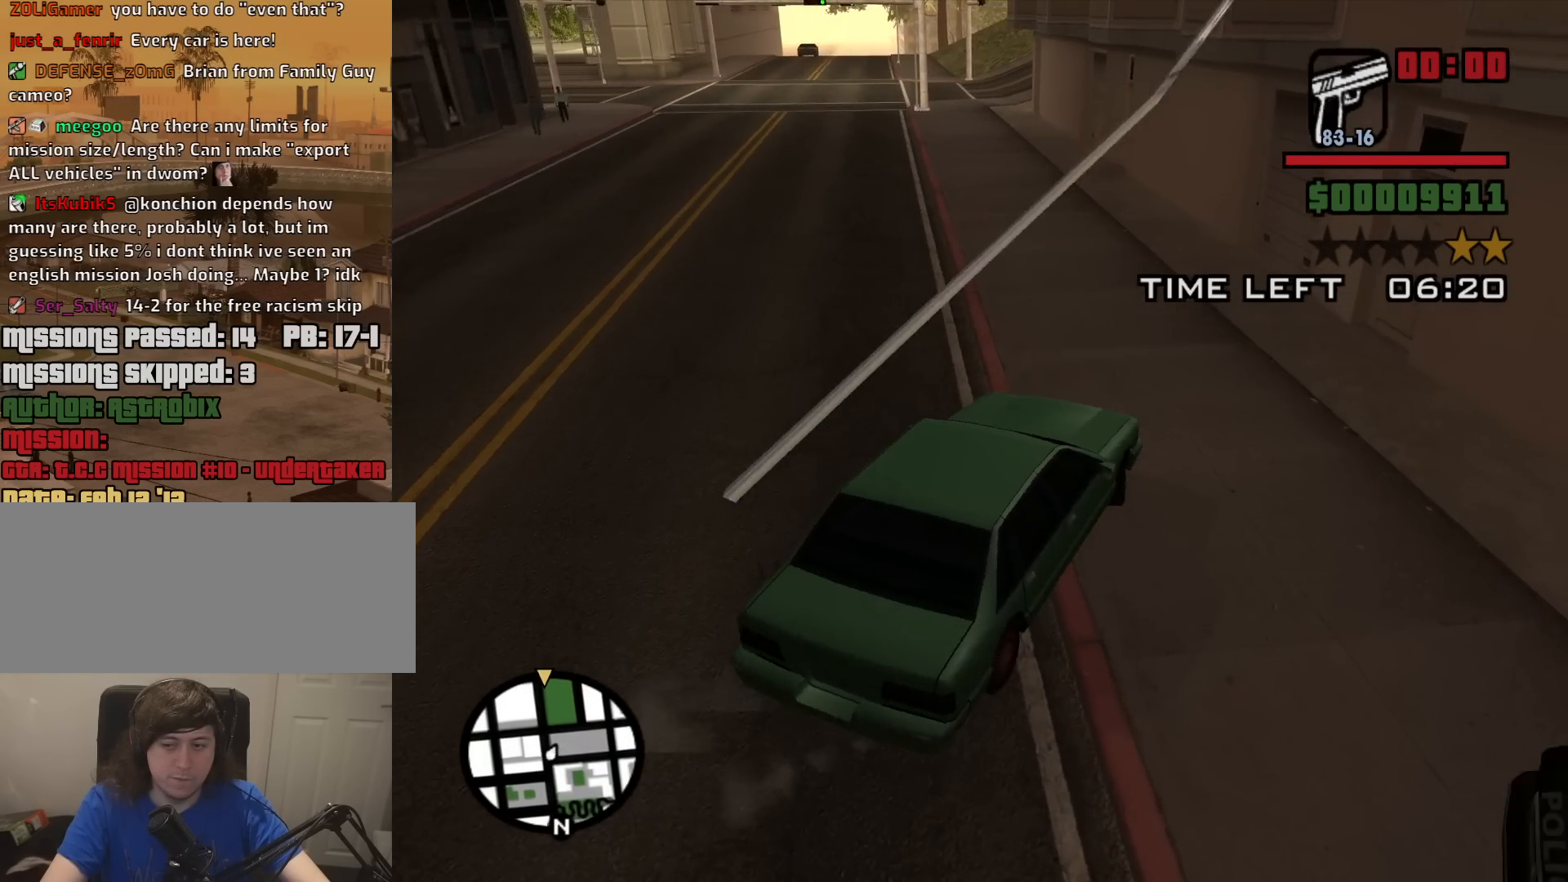
{"keys": ["w"], "mouse": [], "events": [[417, "a", "up"]]}
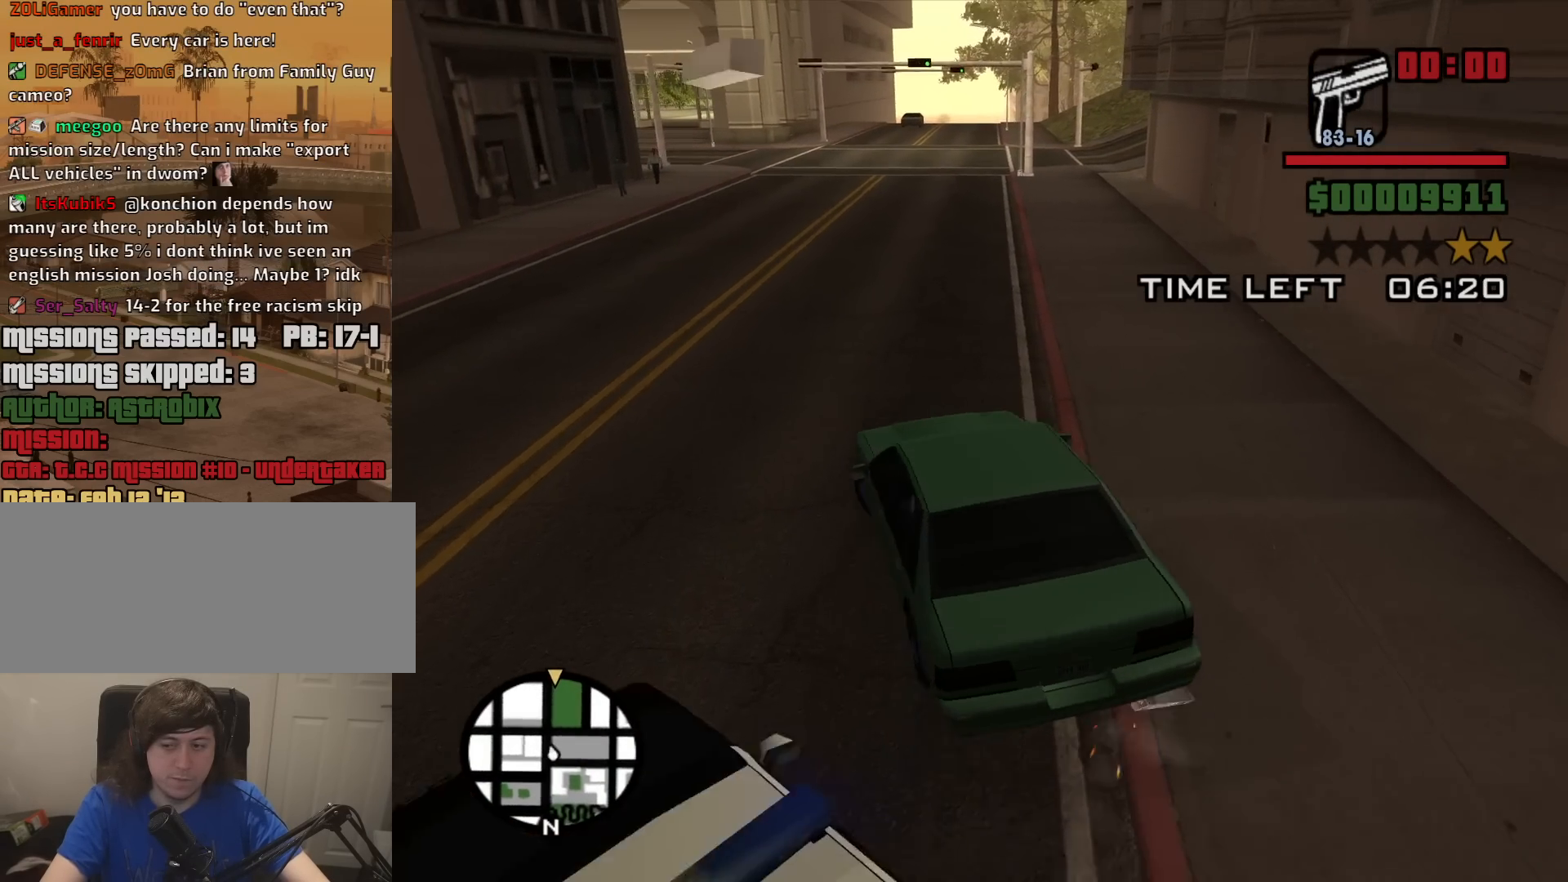
{"keys": ["w"], "mouse": [], "events": [[250, "d", "down"], [434, "d", "up"]]}
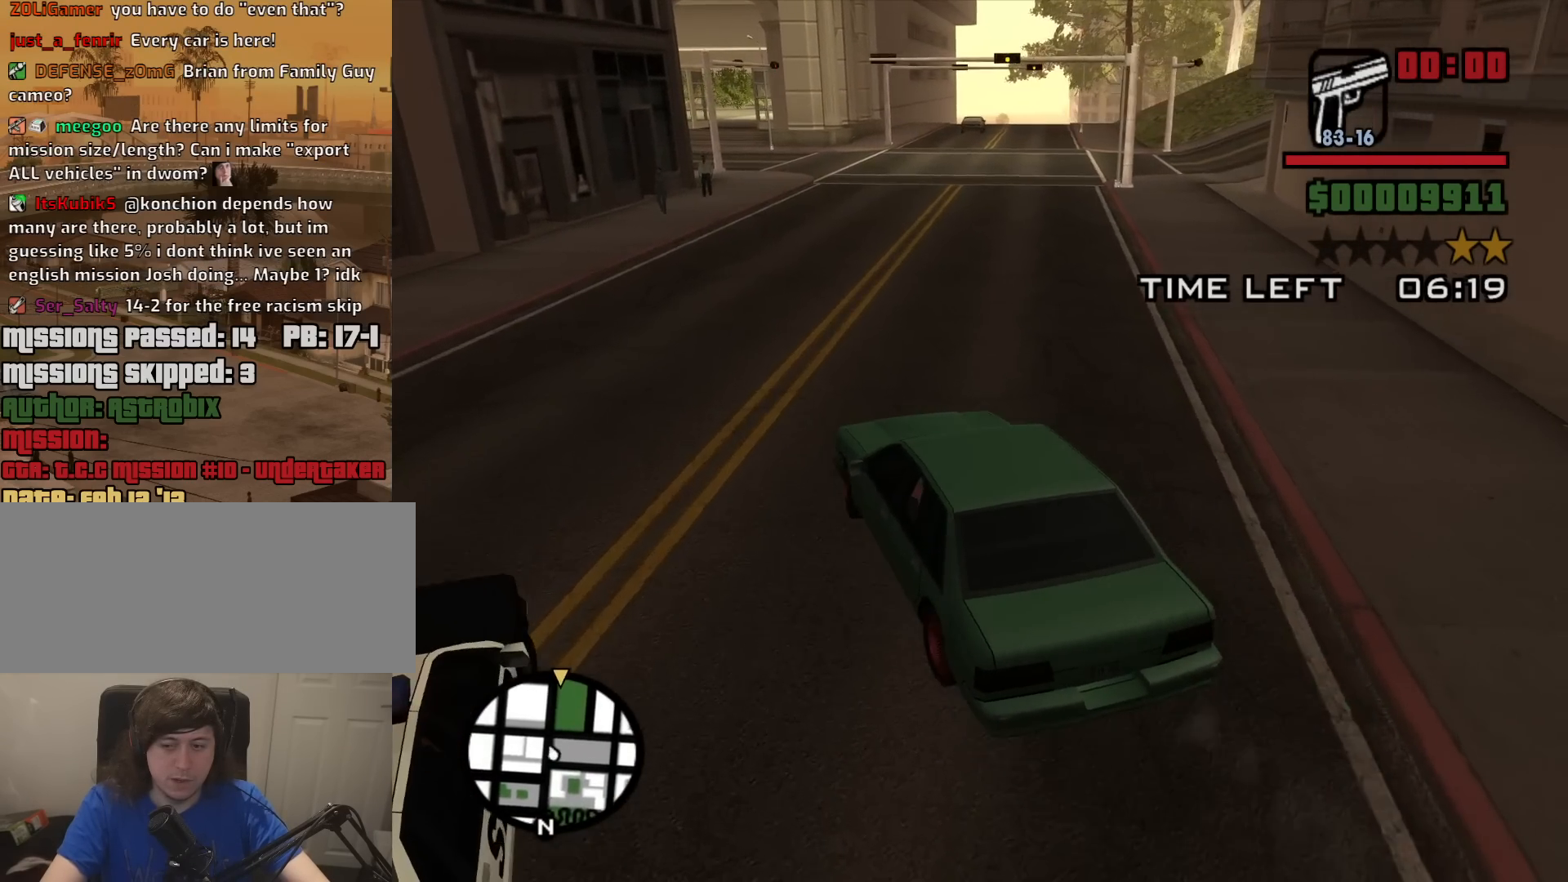
{"keys": ["w"], "mouse": [], "events": [[300, "d", "down"], [450, "d", "up"]]}
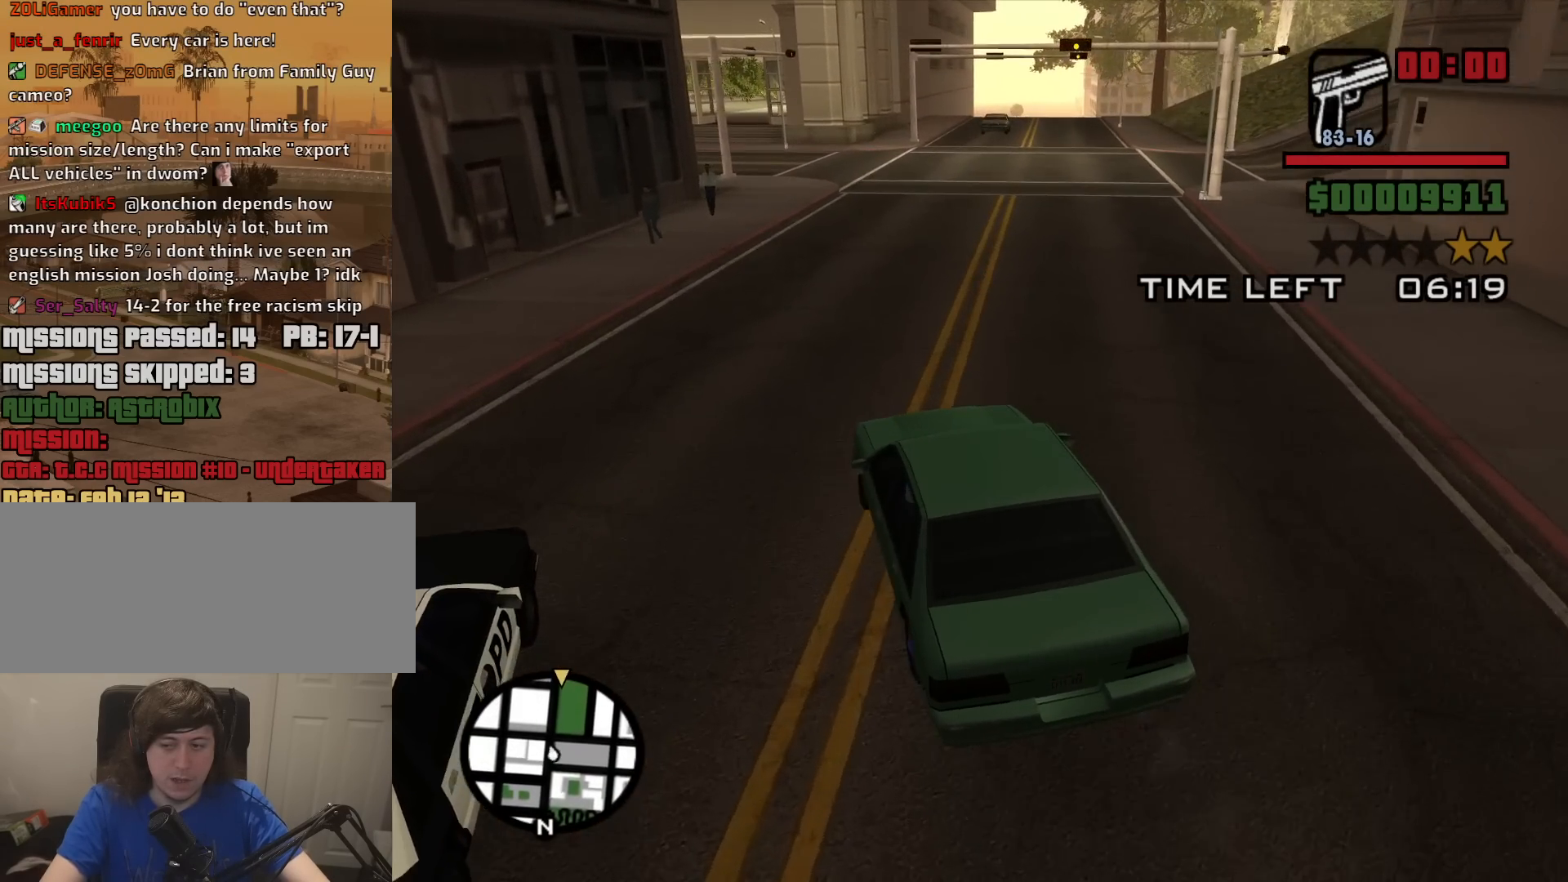
{"keys": ["d", "w"], "mouse": [], "events": [[467, "d", "down"]]}
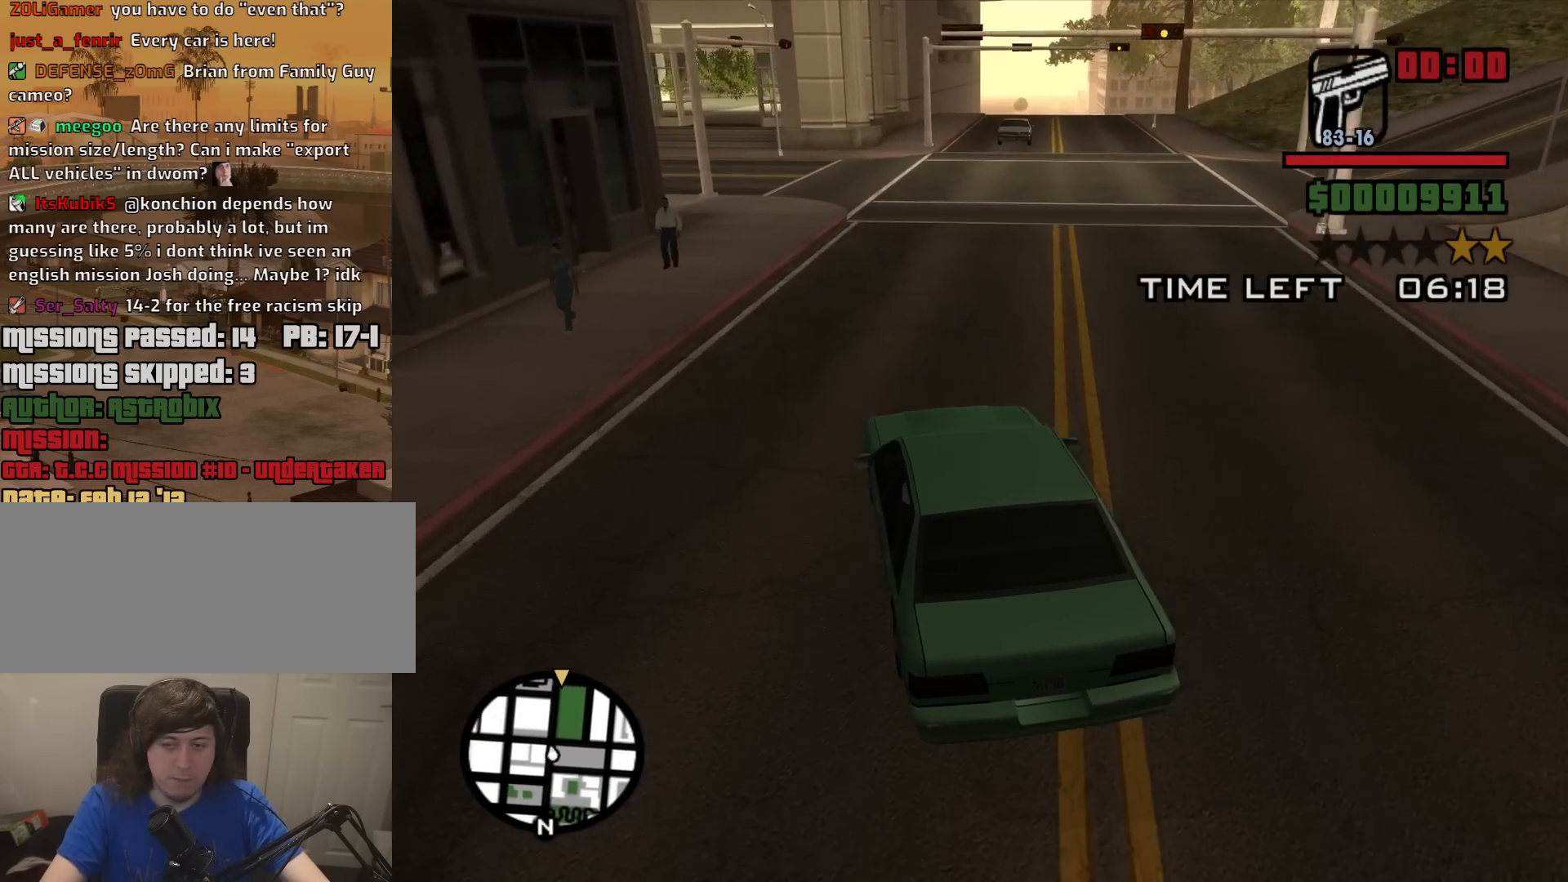
{"keys": ["d", "w"], "mouse": [], "events": [[100, "d", "up"], [250, "d", "down"]]}
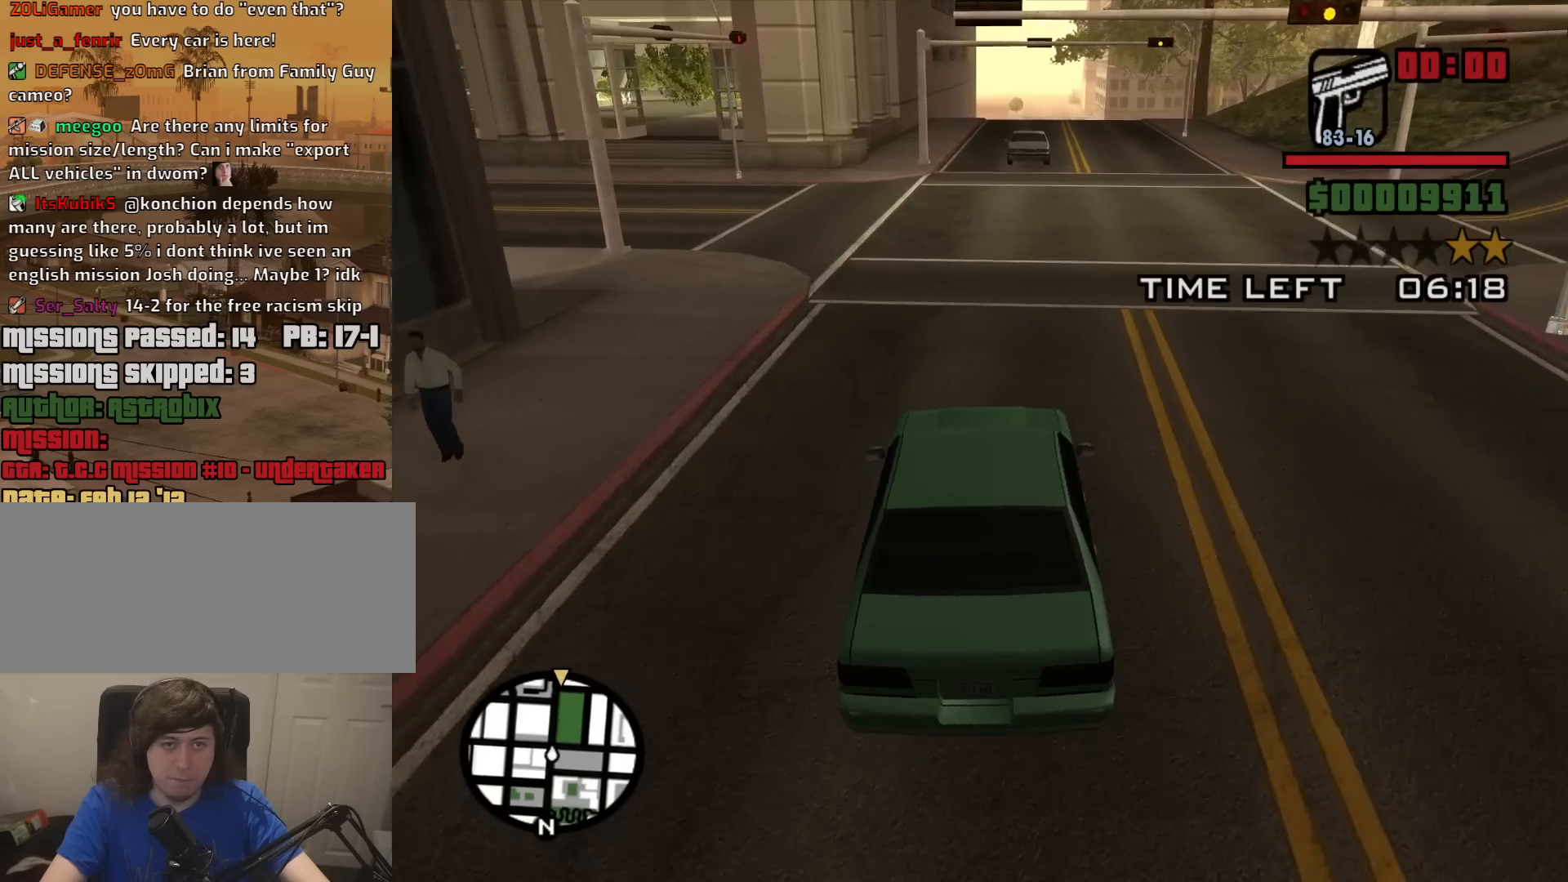
{"keys": ["w"], "mouse": [], "events": [[67, "d", "up"], [217, "d", "down"], [300, "d", "up"]]}
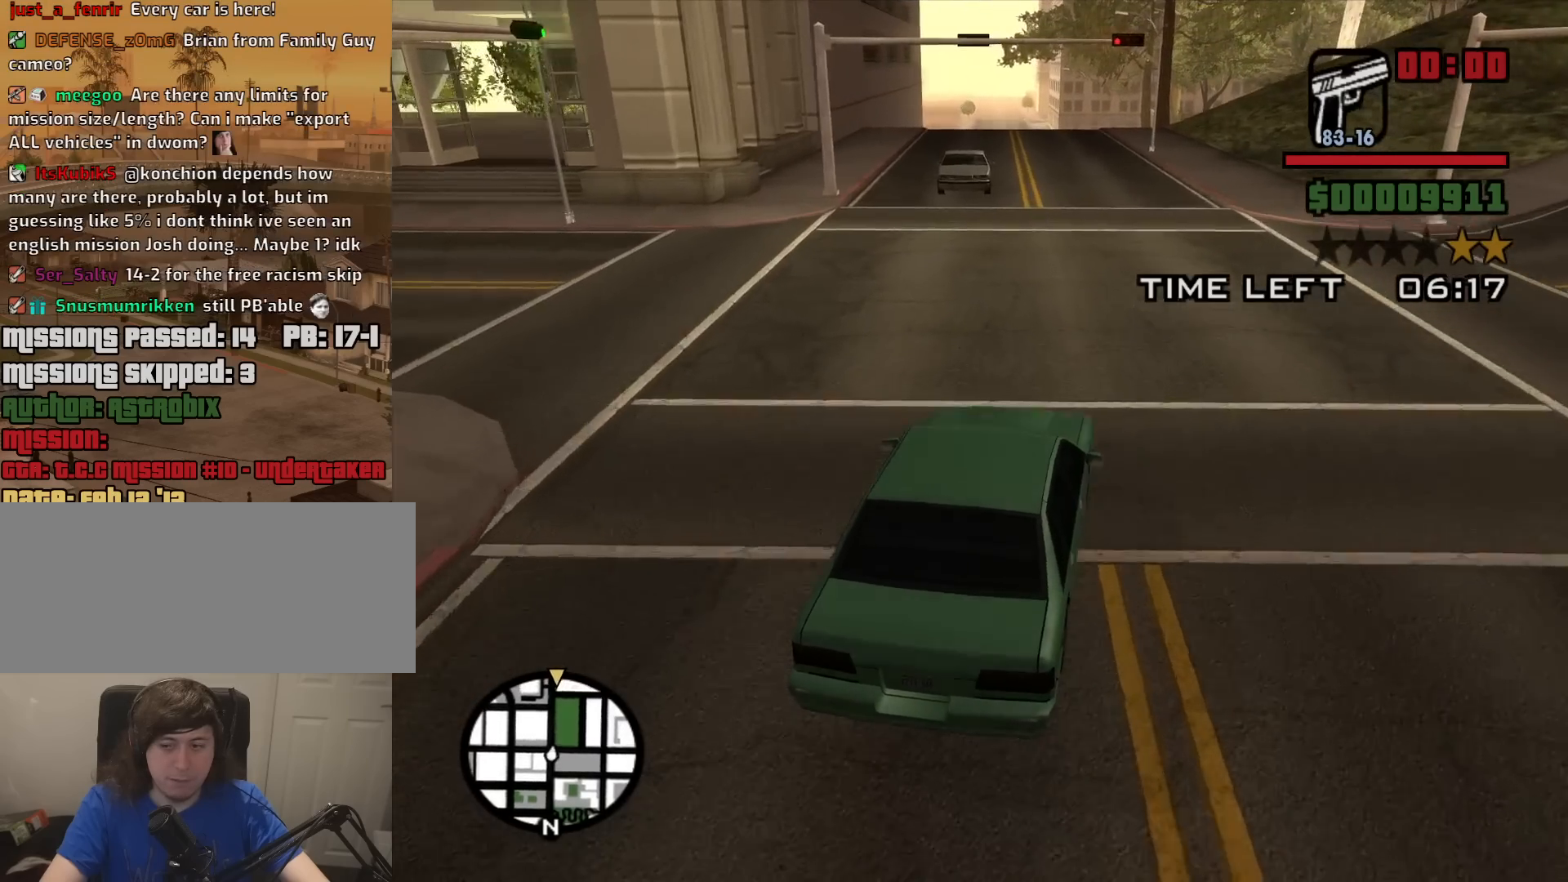
{"keys": ["a", "w"], "mouse": [], "events": [[467, "a", "down"]]}
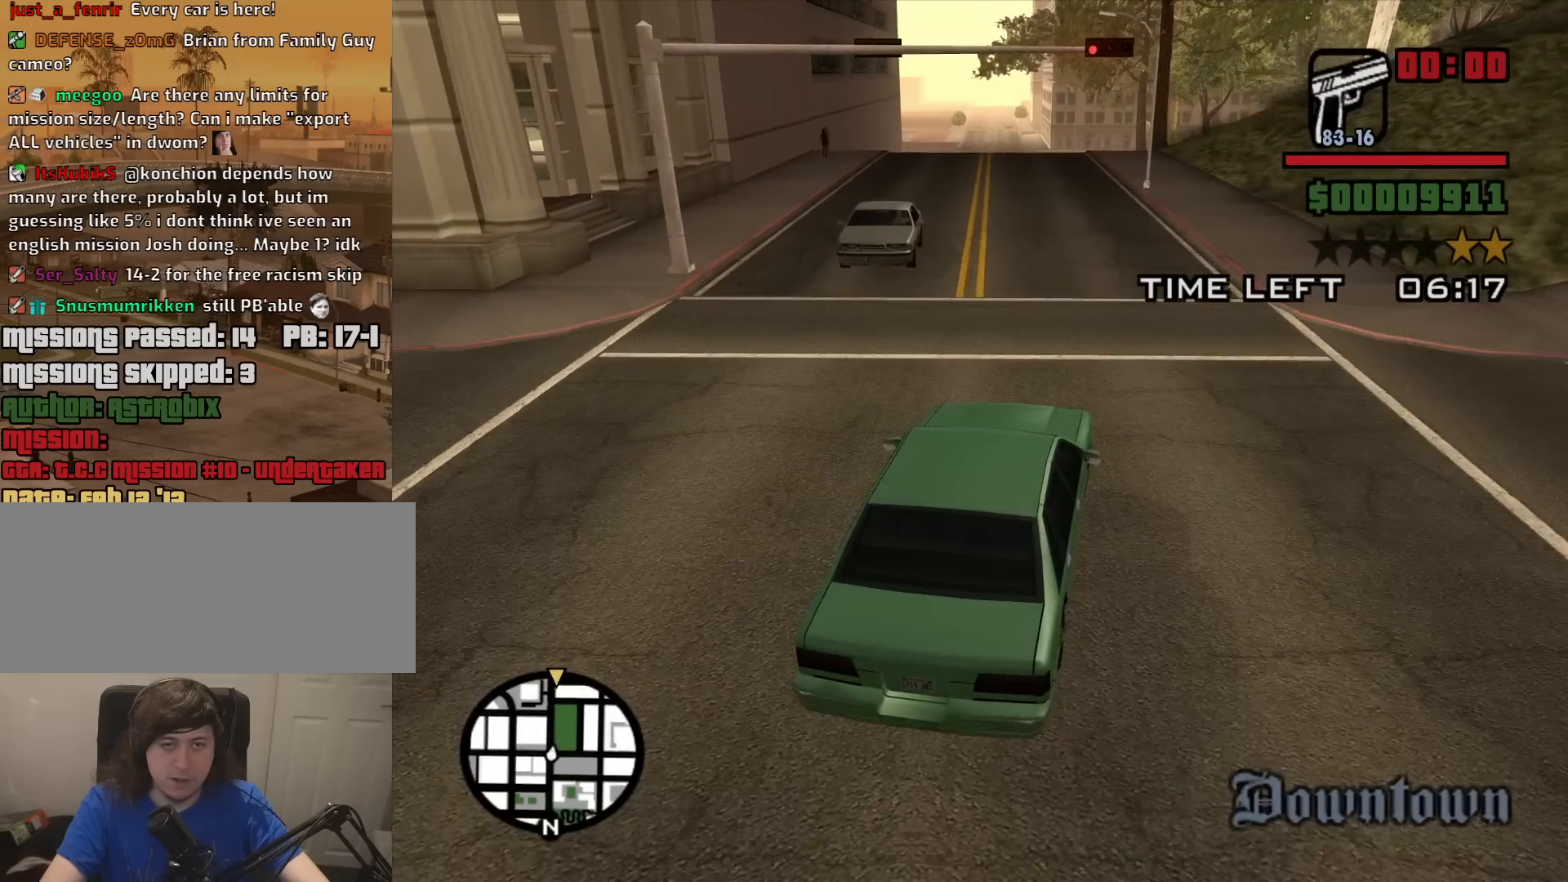
{"keys": ["w"], "mouse": [], "events": [[100, "a", "up"], [284, "a", "down"], [434, "a", "up"]]}
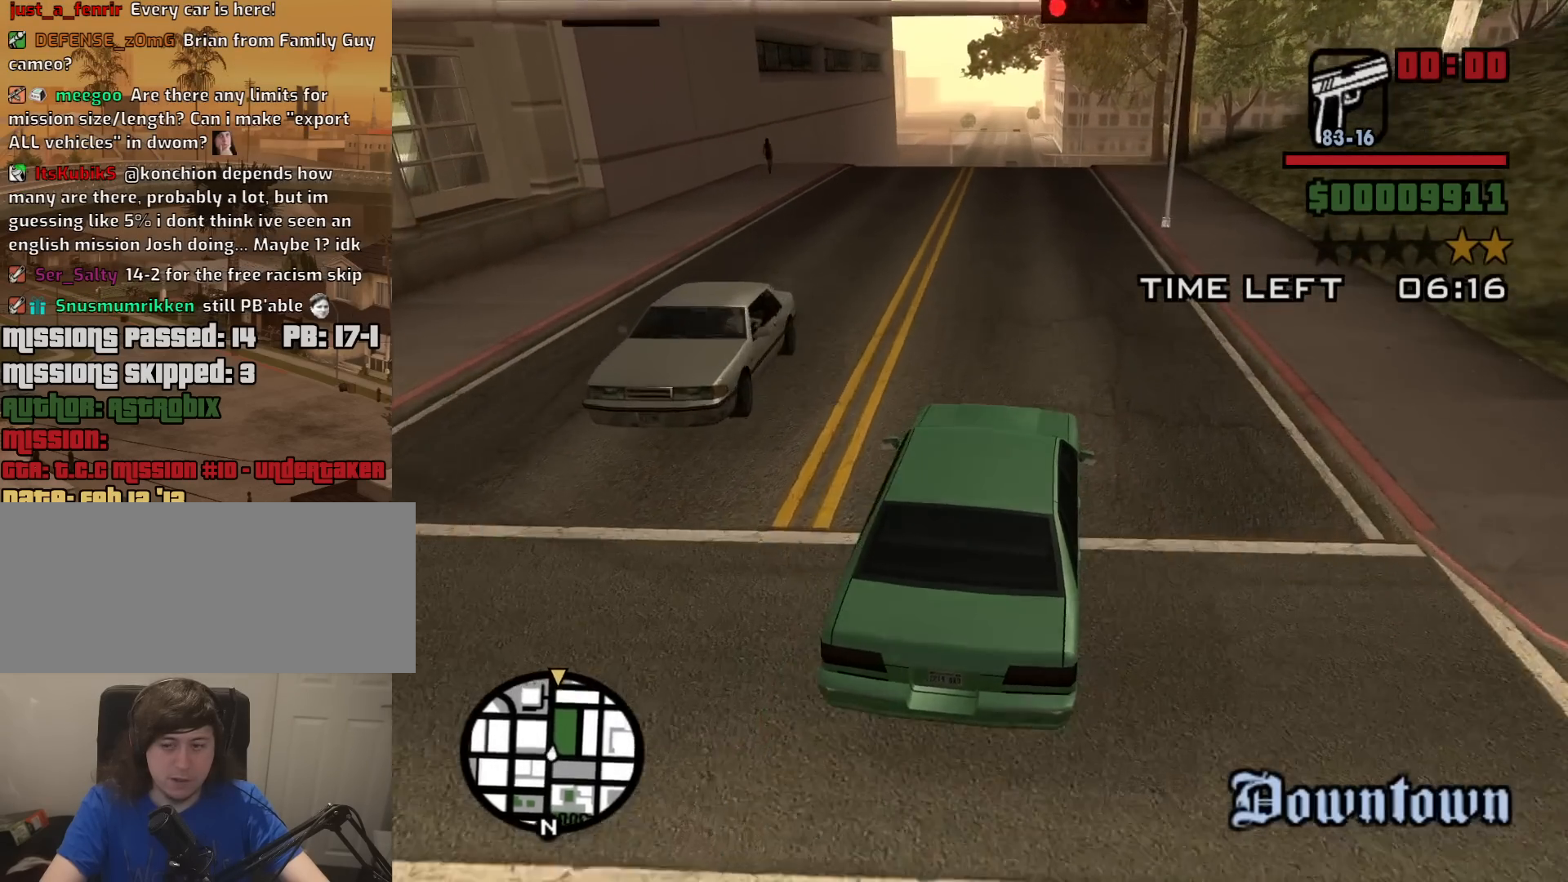
{"keys": ["w"], "mouse": [], "events": [[300, "a", "down"], [350, "a", "up"]]}
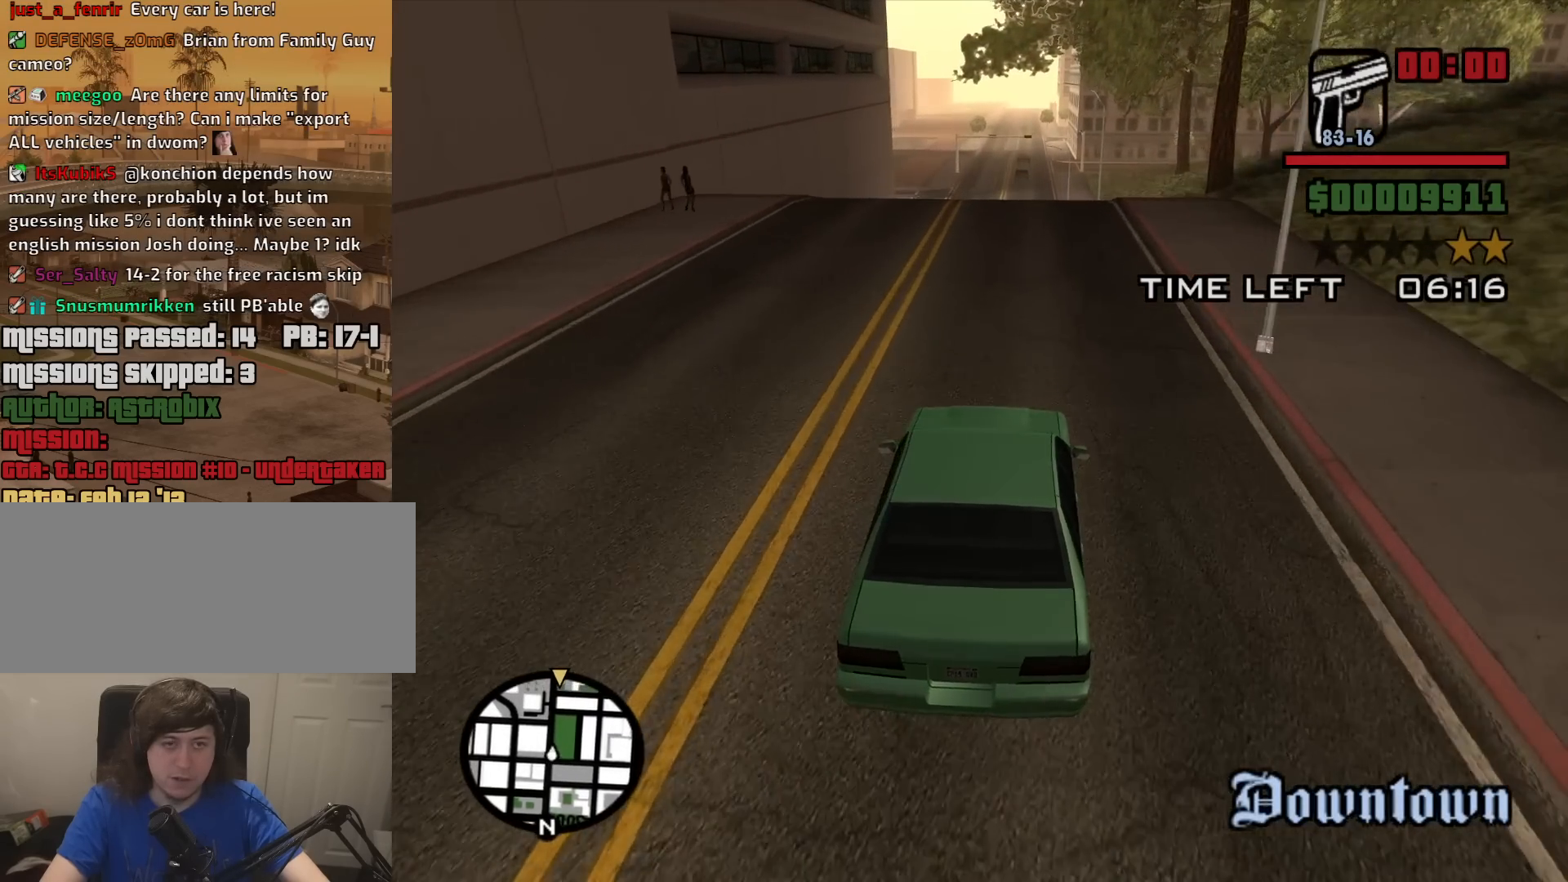
{"keys": ["w"], "mouse": [], "events": []}